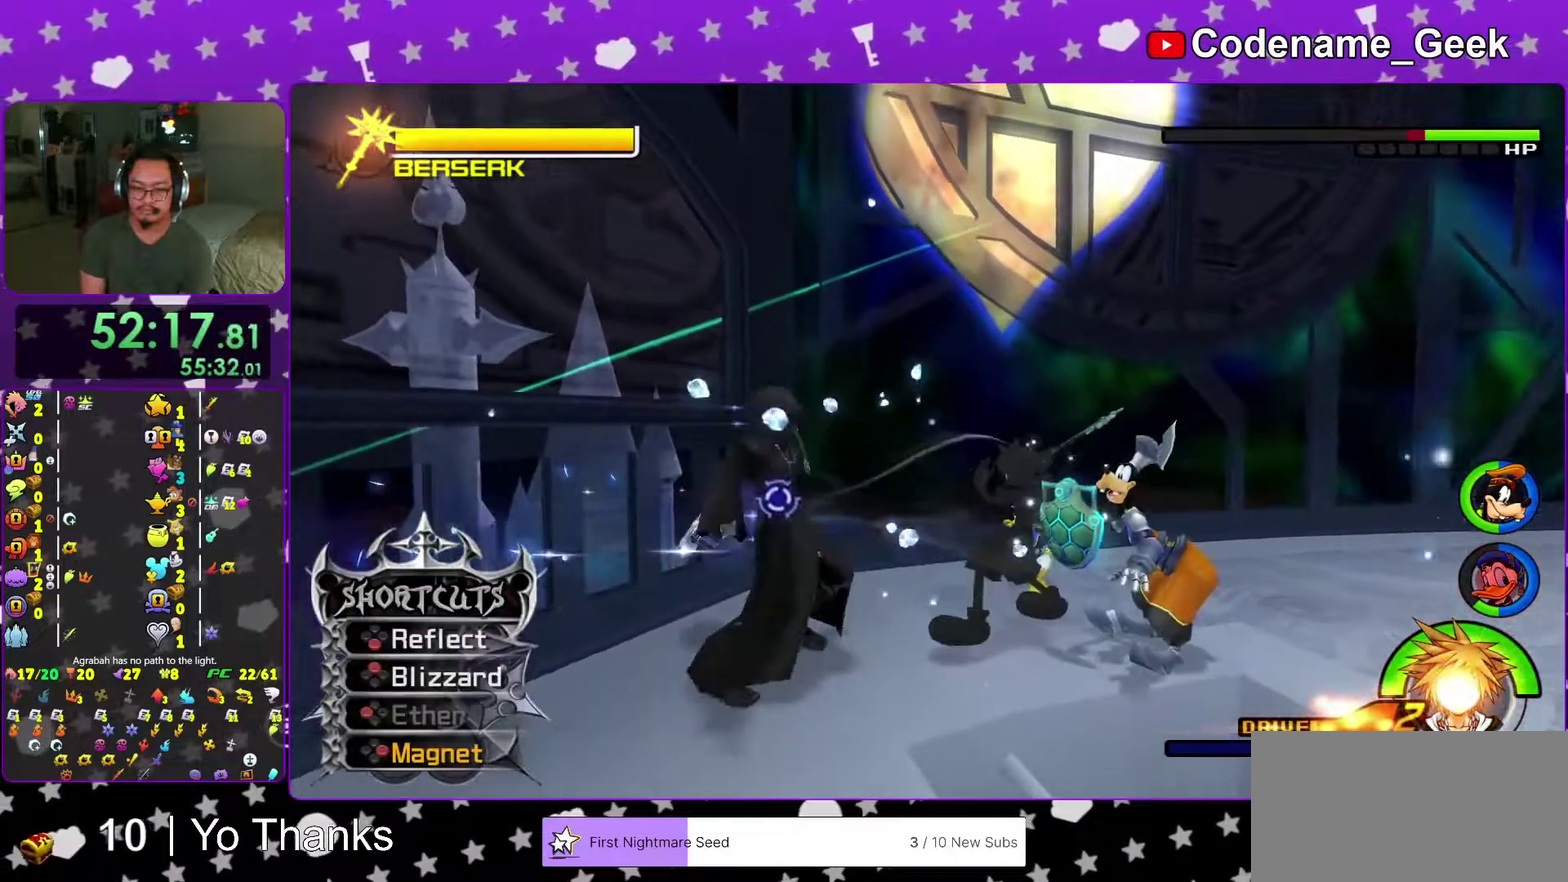
Gameplay with a controller (Nintendo layout); each line is a JSON object with the inputs held at the frame after it (dt_ms = milliseconds from this image to that frame). "events" lists button and stick changes between this image and that frame as [ms after this image, input, new state], when the widget could be followed in between. This overlay highlights the sticks when they move; stick clicks (L3 R3) are not distinguishable. Not read: L3 R3 SELECT START.
{"dt_ms": 500, "buttons": ["B"], "left_stick": "center", "right_stick": "center"}
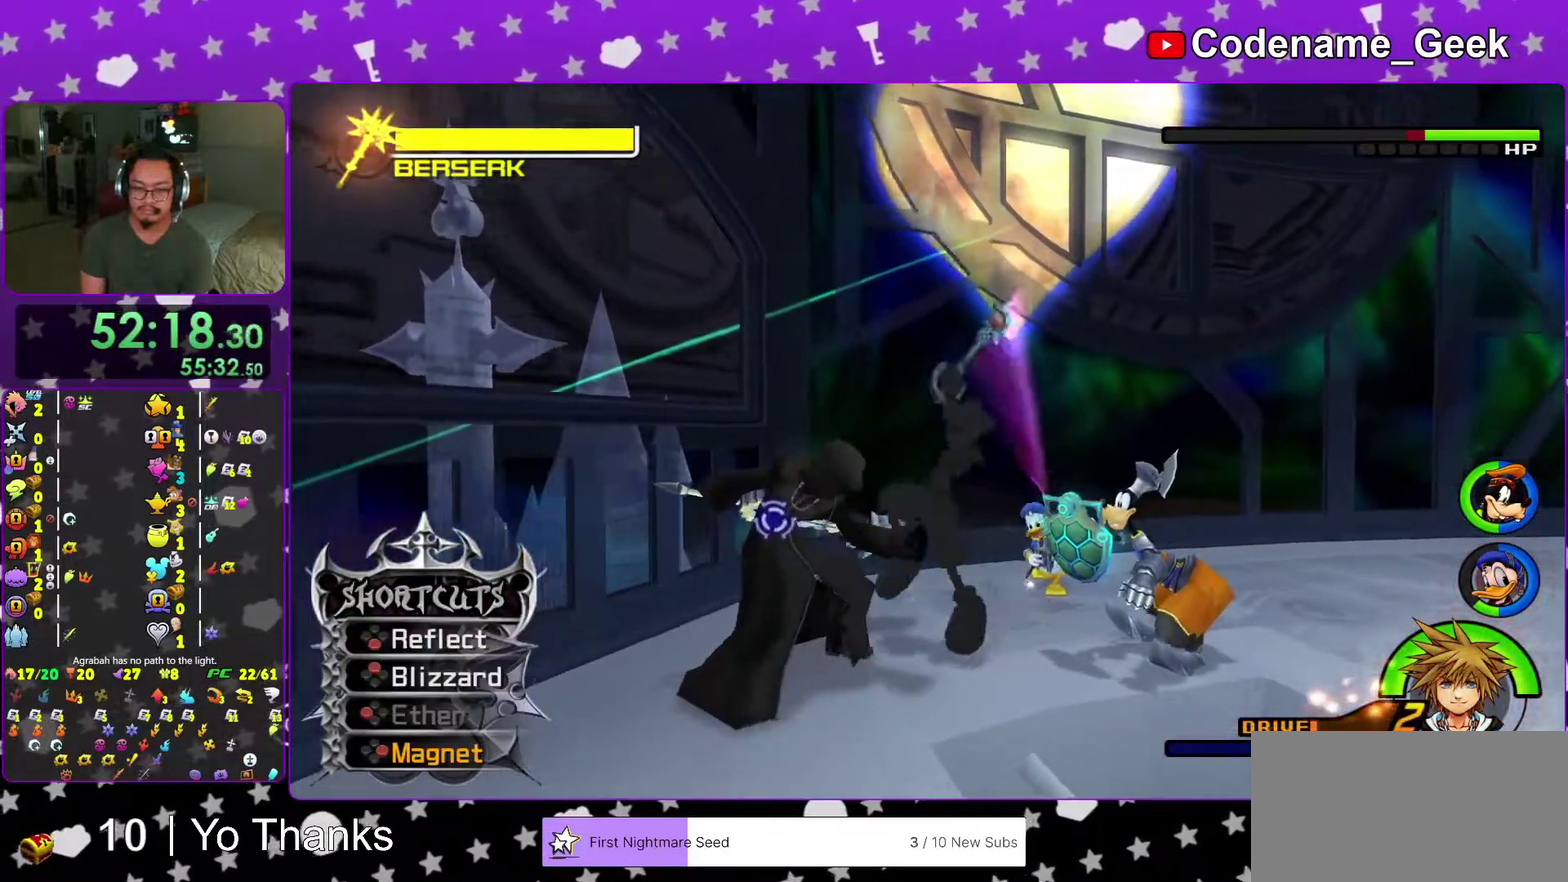
{"dt_ms": 501, "buttons": [], "left_stick": "center", "right_stick": "center"}
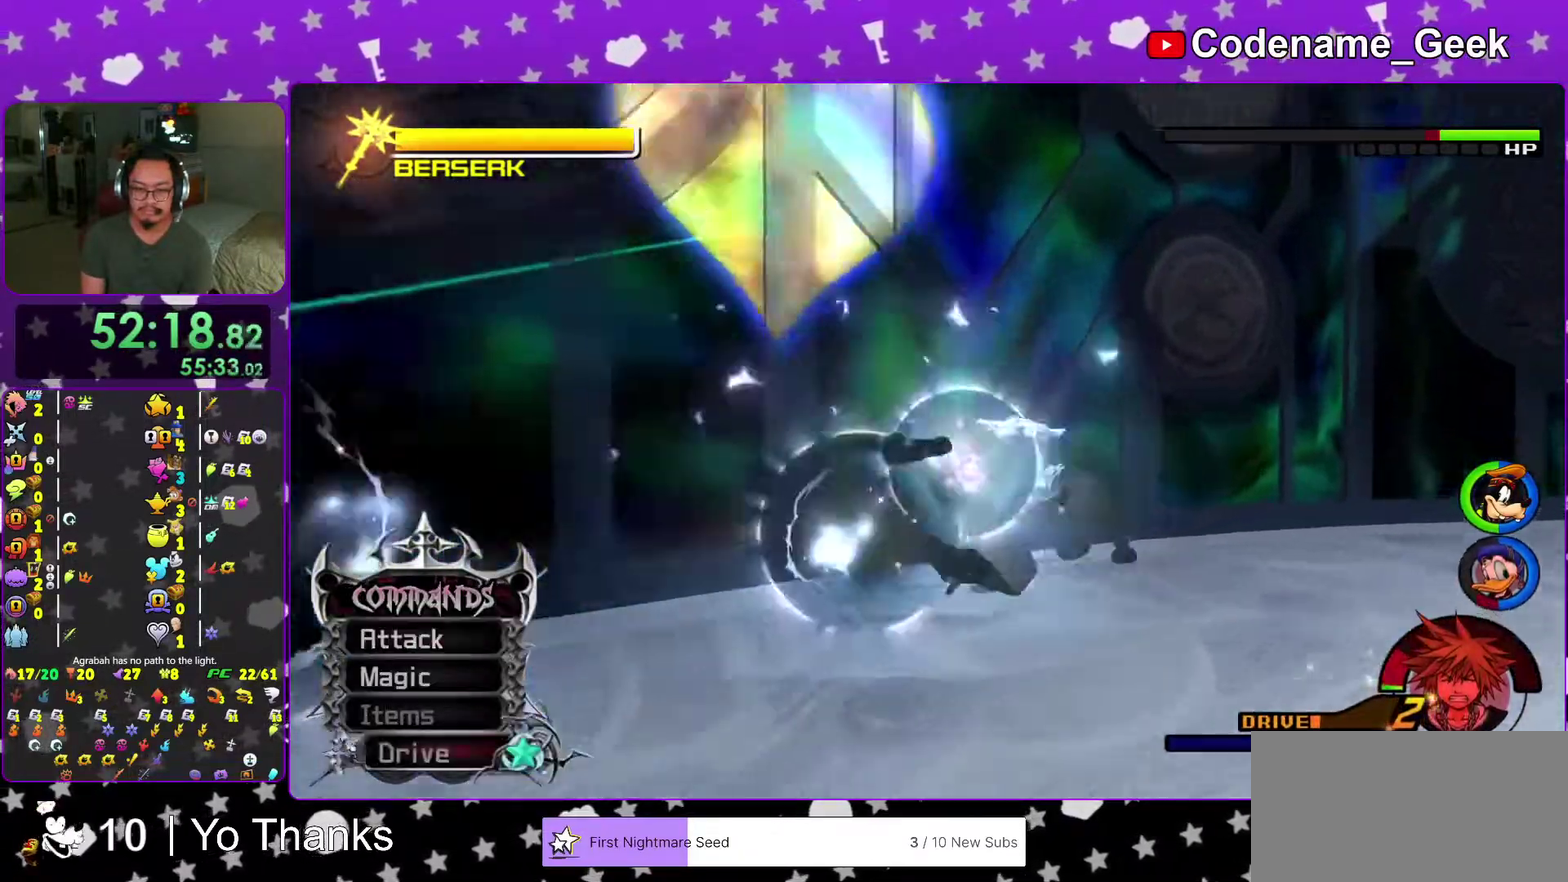
{"dt_ms": 500, "buttons": [], "left_stick": "center", "right_stick": "center"}
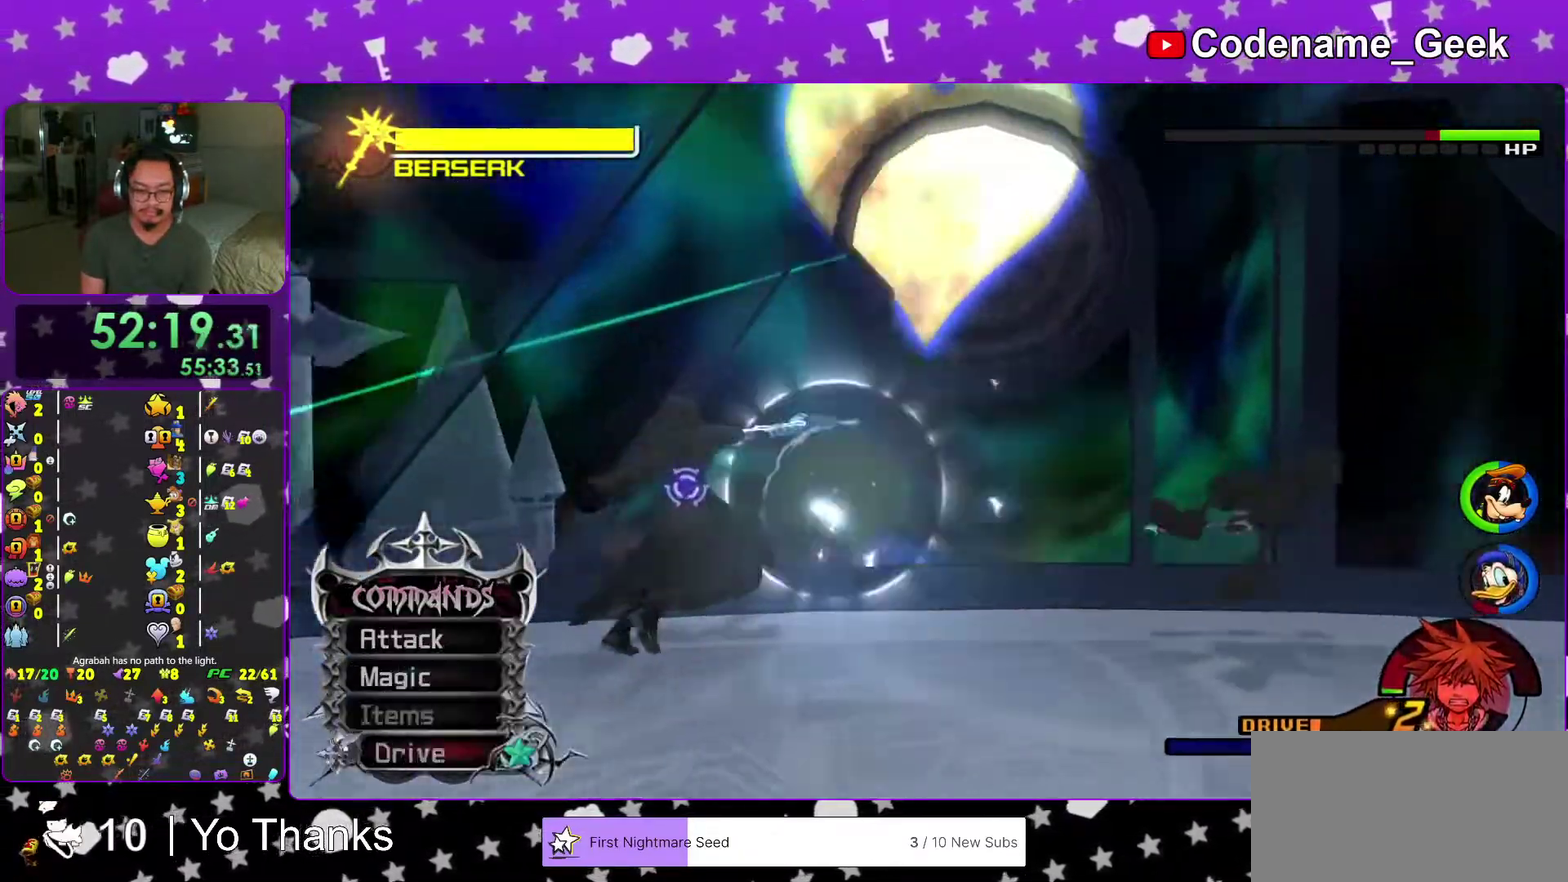
{"dt_ms": 501, "buttons": [], "left_stick": "down-left", "right_stick": "down"}
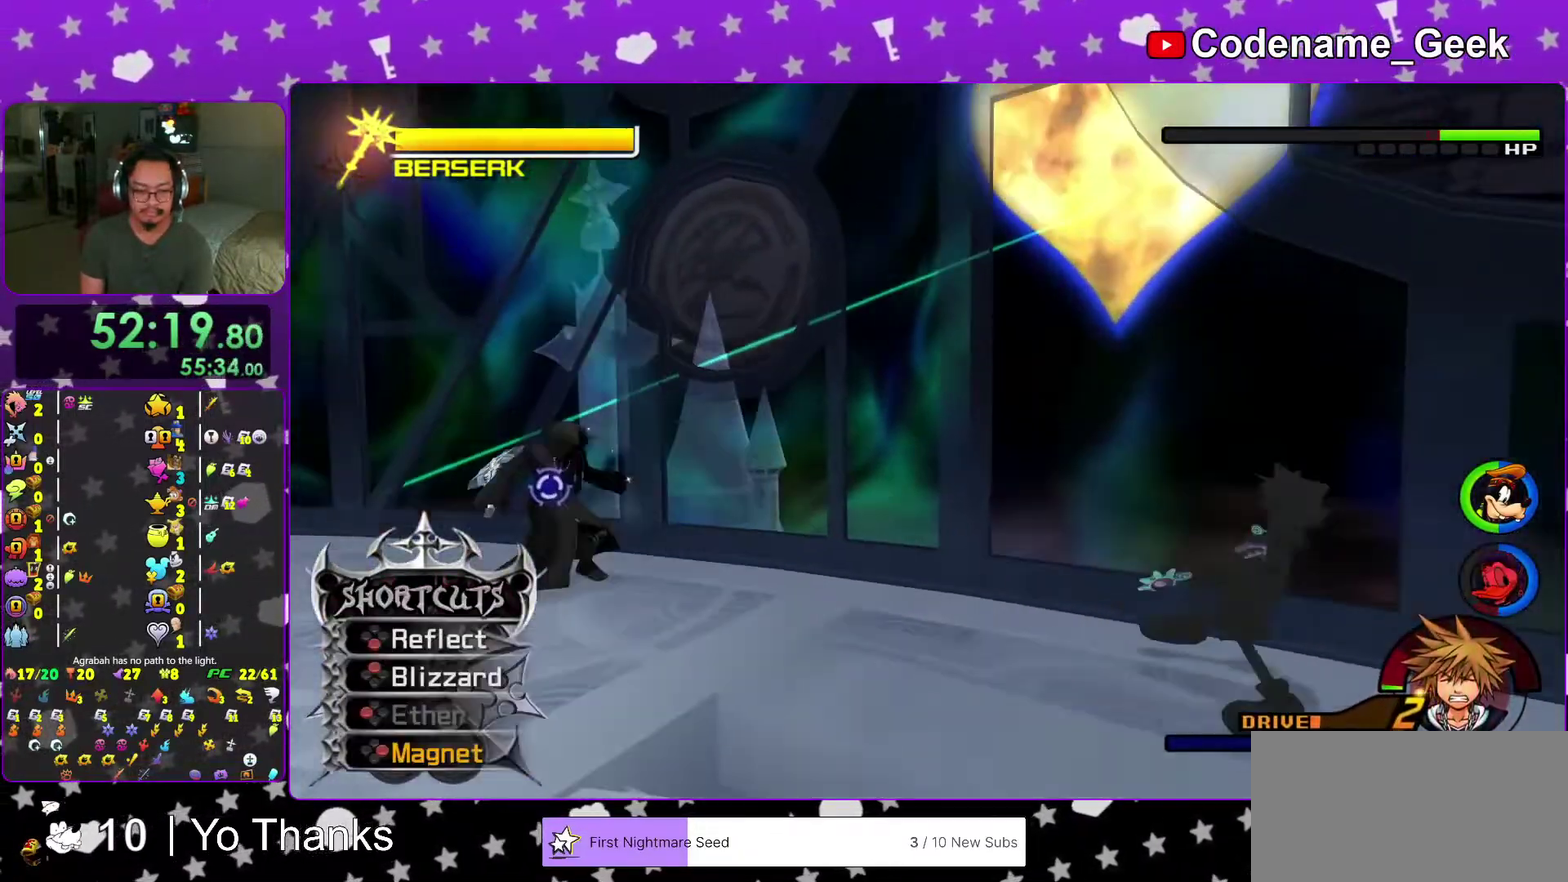
{"dt_ms": 500, "buttons": [], "left_stick": "down-left", "right_stick": "center", "events": [[117, "right_stick", "center"], [217, "right_stick", "down"], [300, "right_stick", "center"]]}
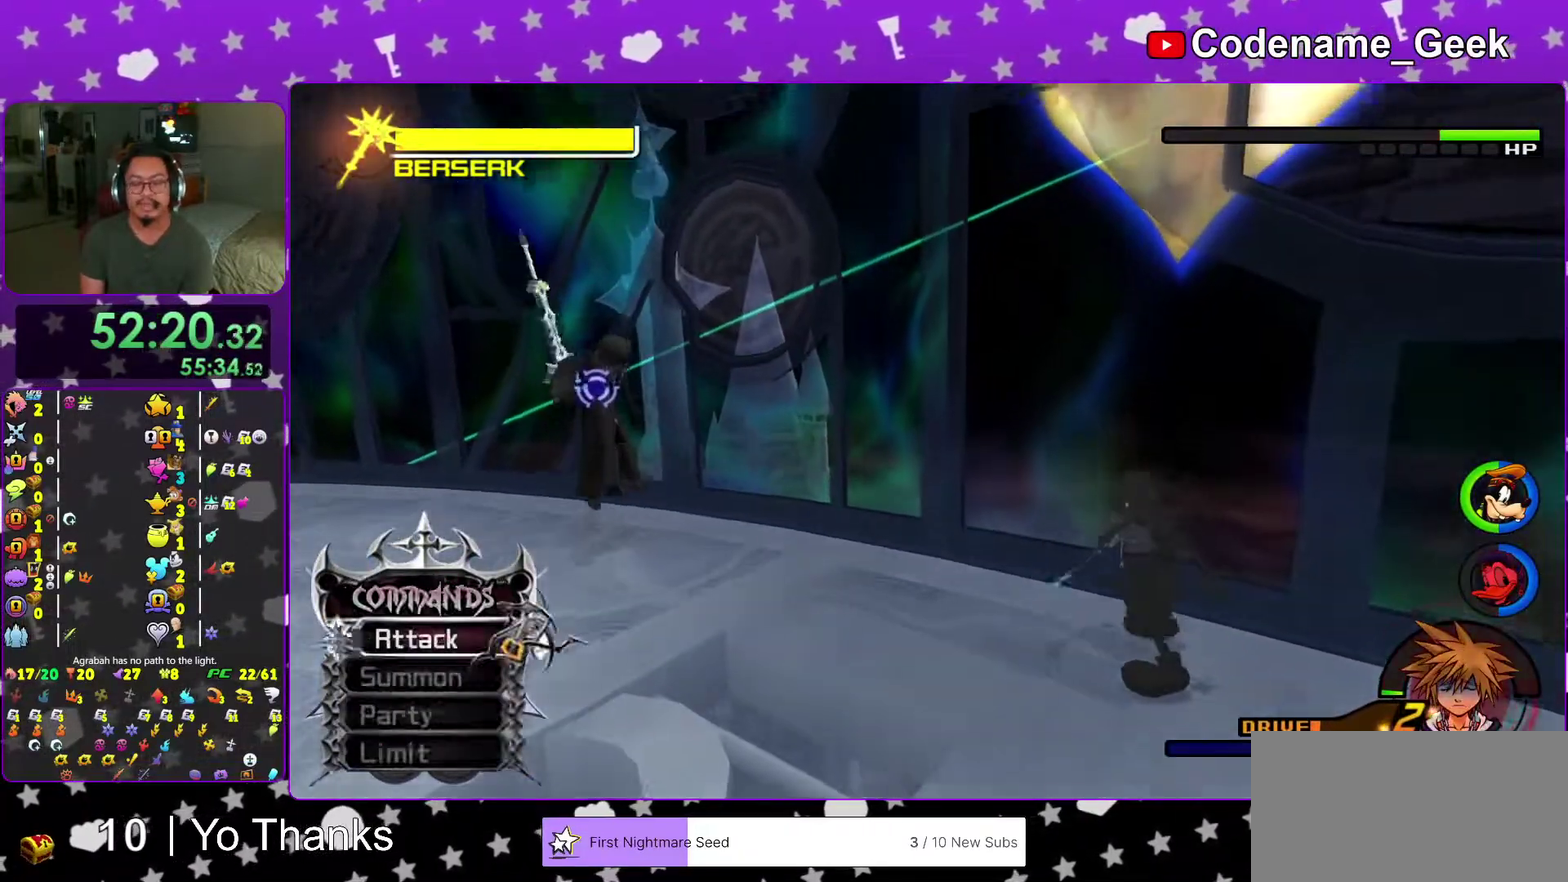
{"dt_ms": 501, "buttons": [], "left_stick": "down-left", "right_stick": "center", "events": [[234, "right_stick", "left"], [334, "right_stick", "center"]]}
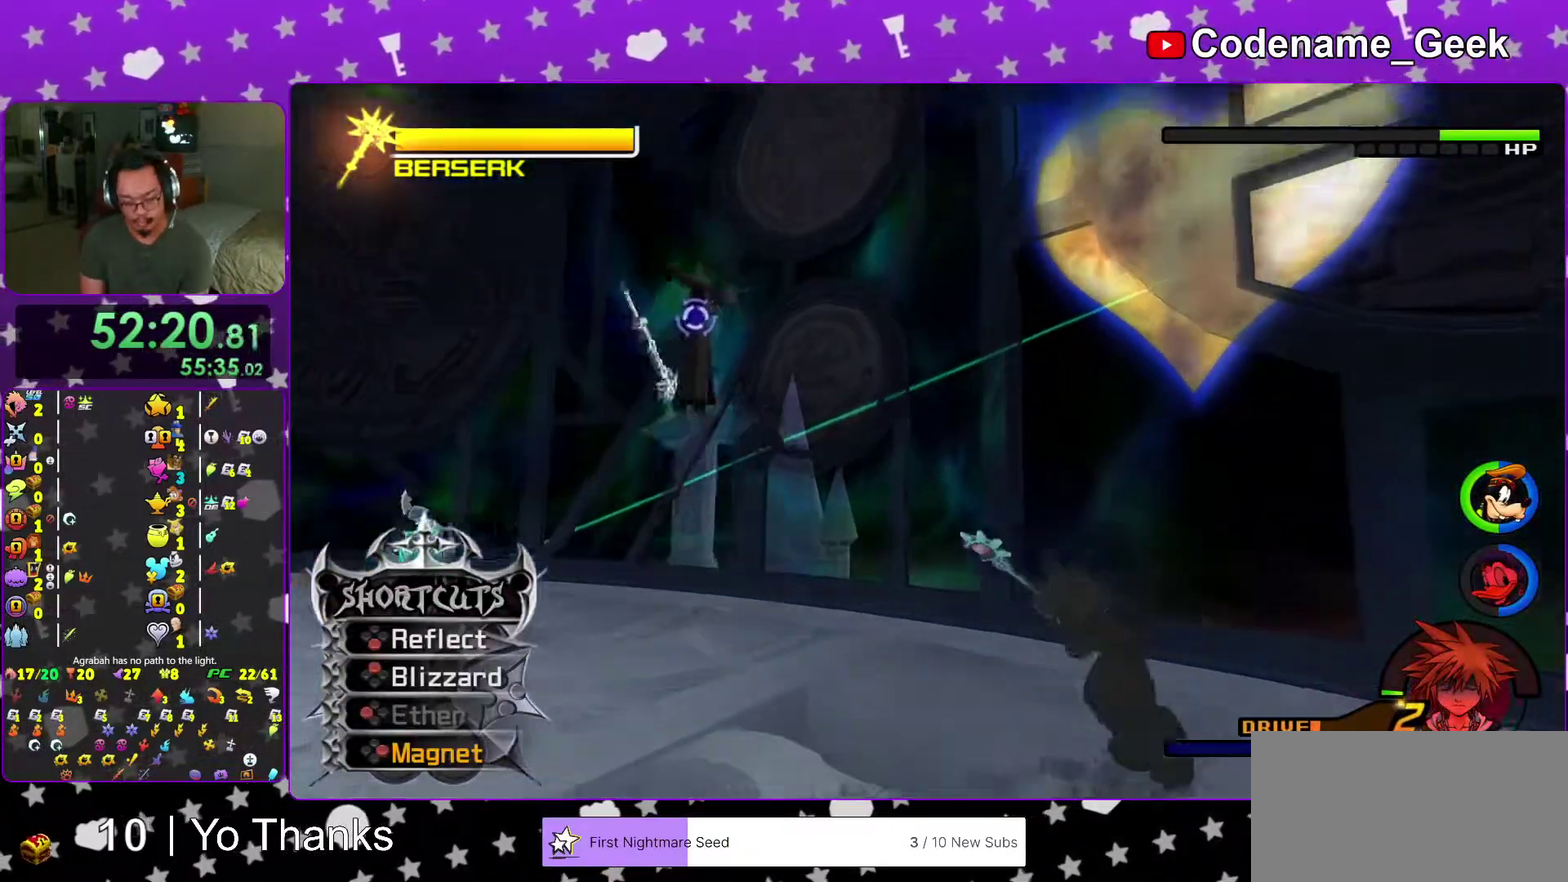
{"dt_ms": 500, "buttons": [], "left_stick": "down-left", "right_stick": "down", "events": [[67, "right_stick", "left"], [117, "Y", "down"], [117, "right_stick", "center"], [233, "Y", "up"], [283, "Y", "down"], [434, "Y", "up"], [467, "right_stick", "down"]]}
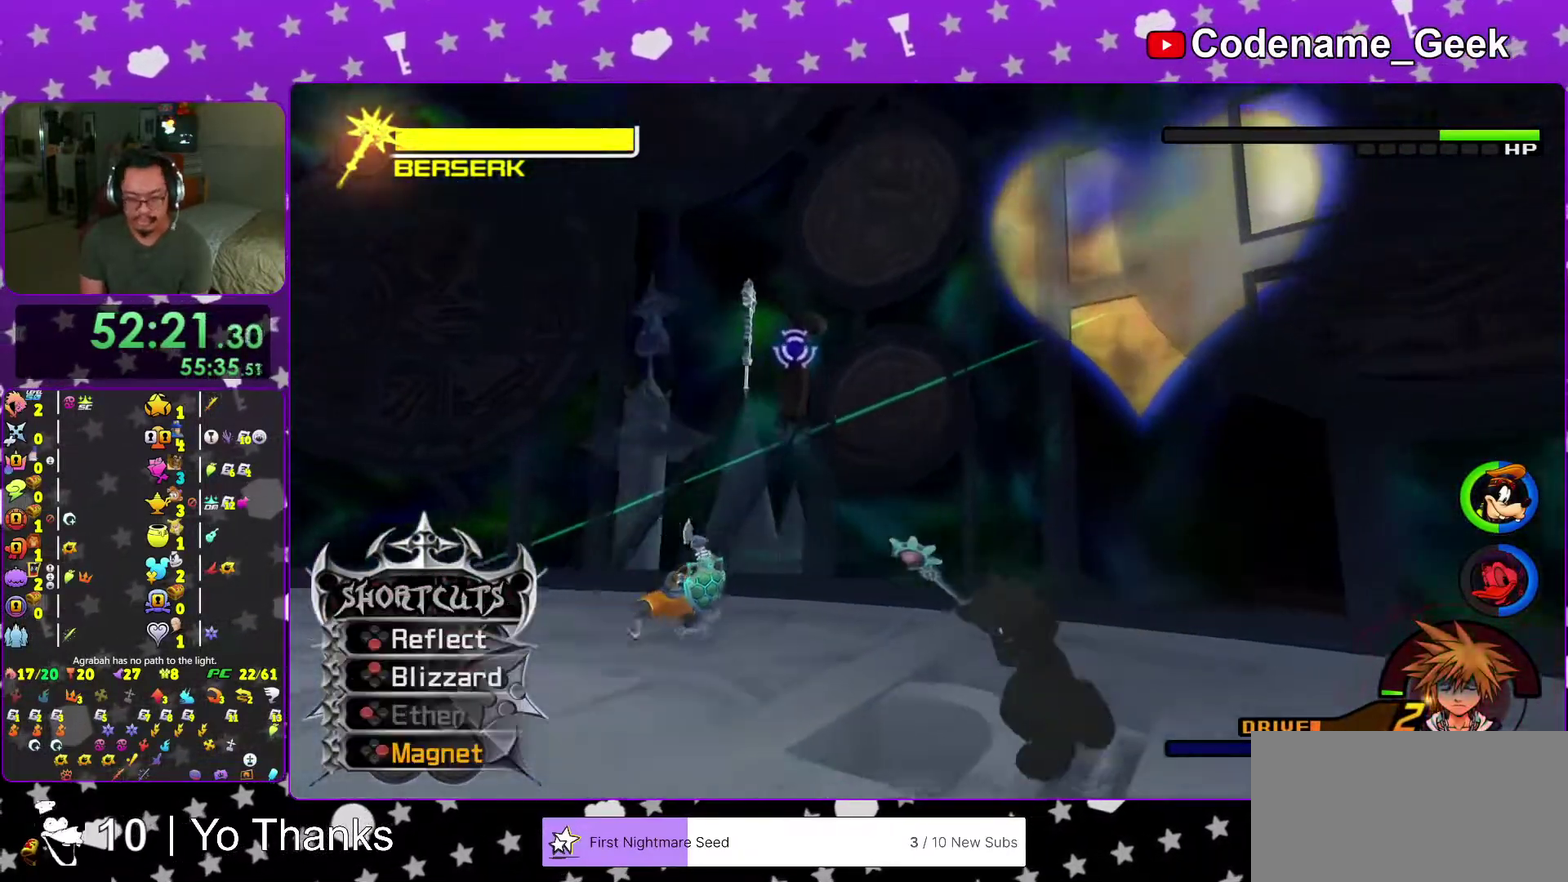
{"dt_ms": 501, "buttons": [], "left_stick": "down-left", "right_stick": "down", "events": [[84, "right_stick", "center"], [201, "right_stick", "down"], [284, "right_stick", "center"], [417, "right_stick", "down"]]}
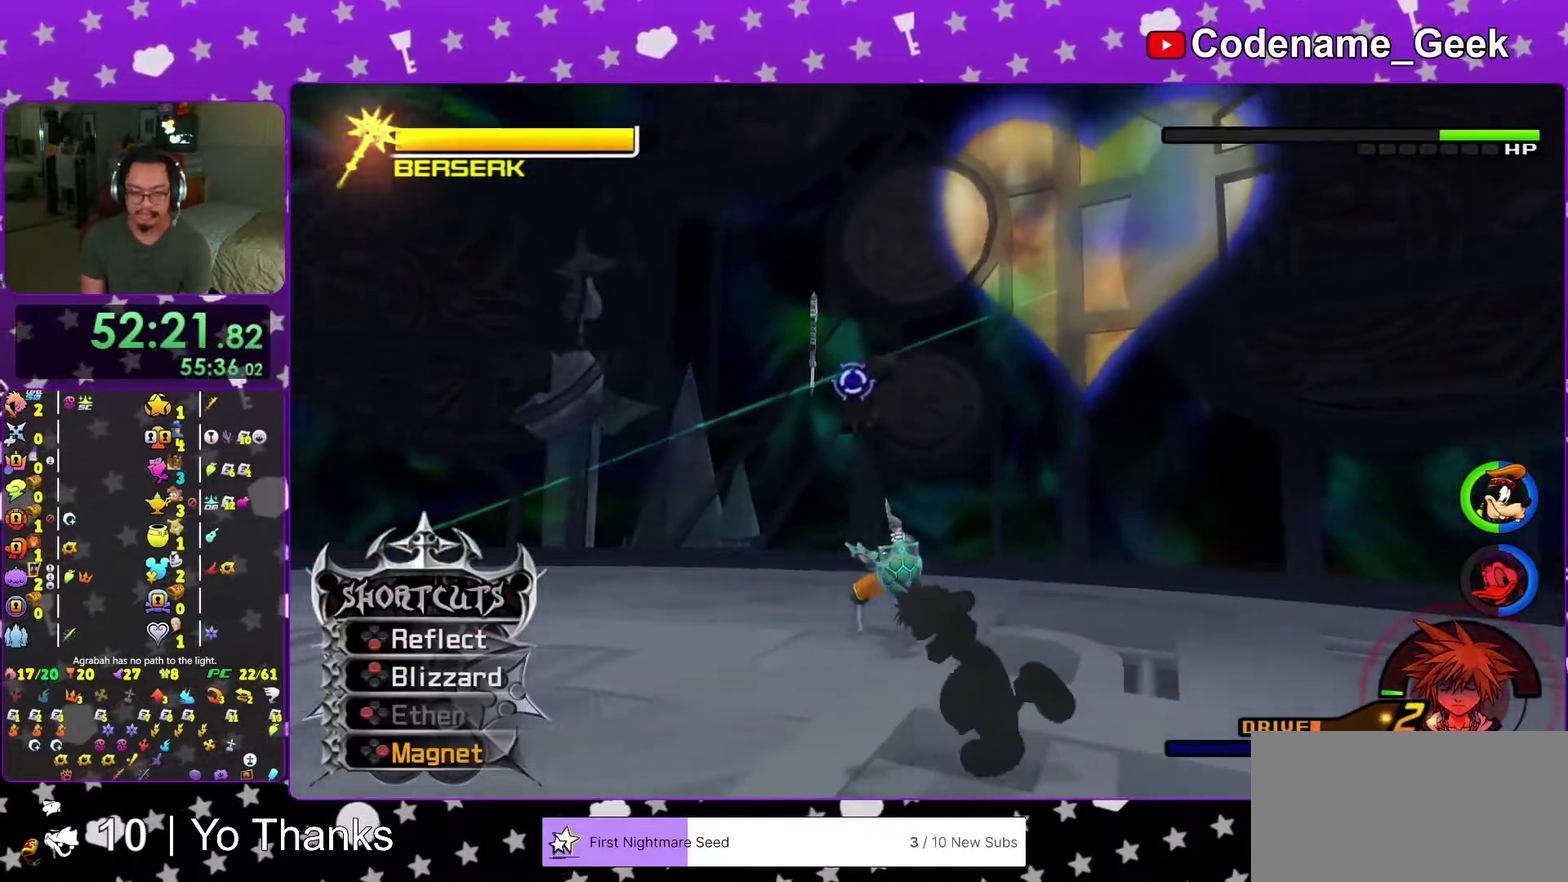
{"dt_ms": 500, "buttons": [], "left_stick": "left", "right_stick": "center", "events": [[400, "right_stick", "center"], [450, "left_stick", "left"]]}
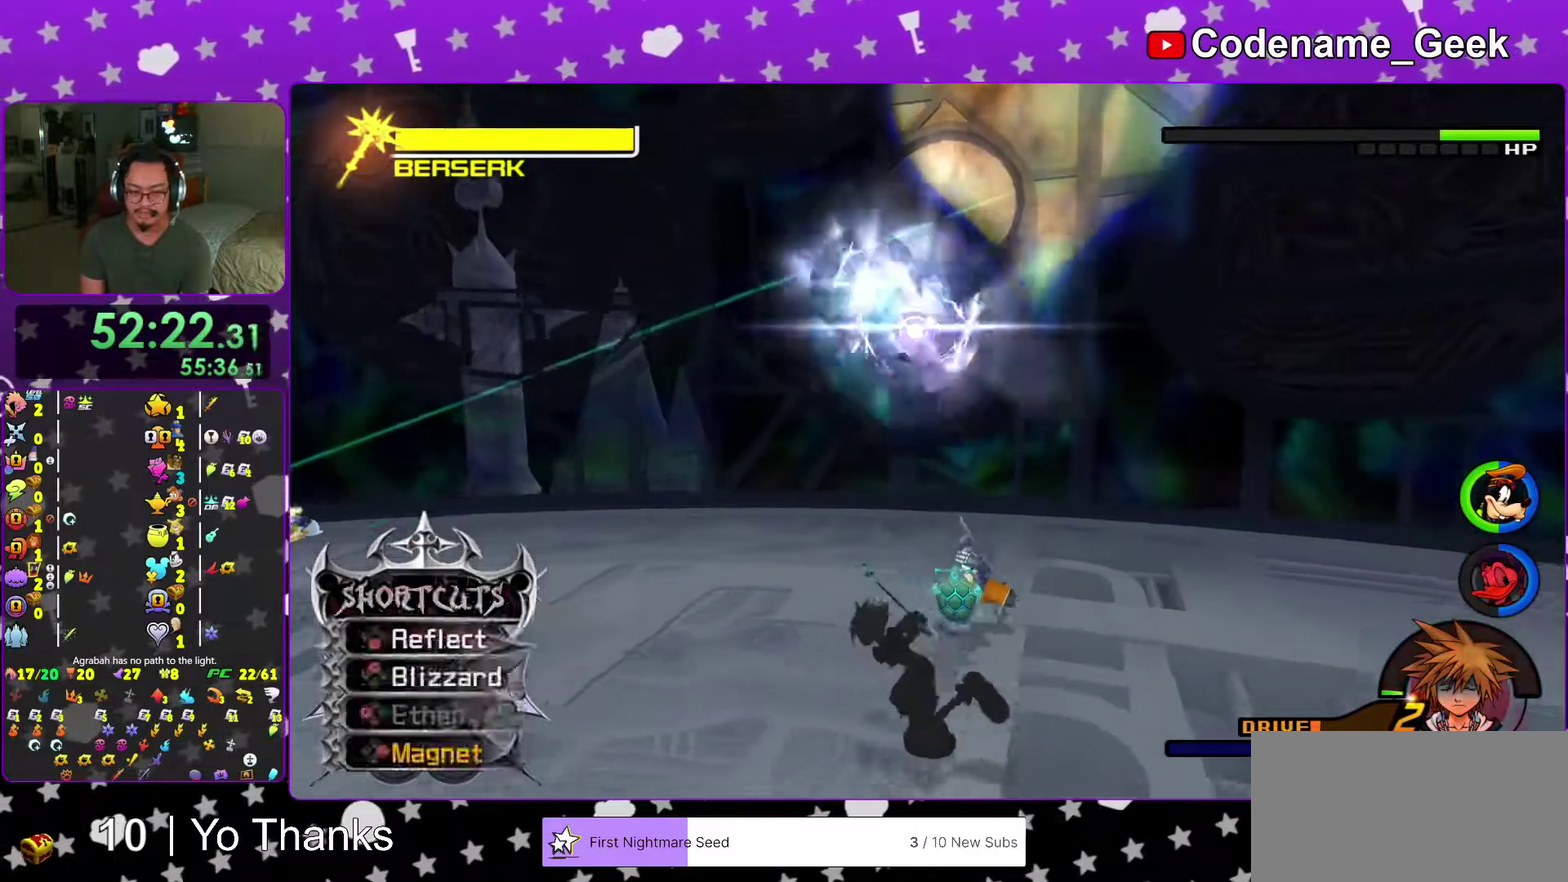
{"dt_ms": 384, "buttons": [], "left_stick": "center", "right_stick": "center", "events": [[67, "left_stick", "up"], [267, "left_stick", "center"]]}
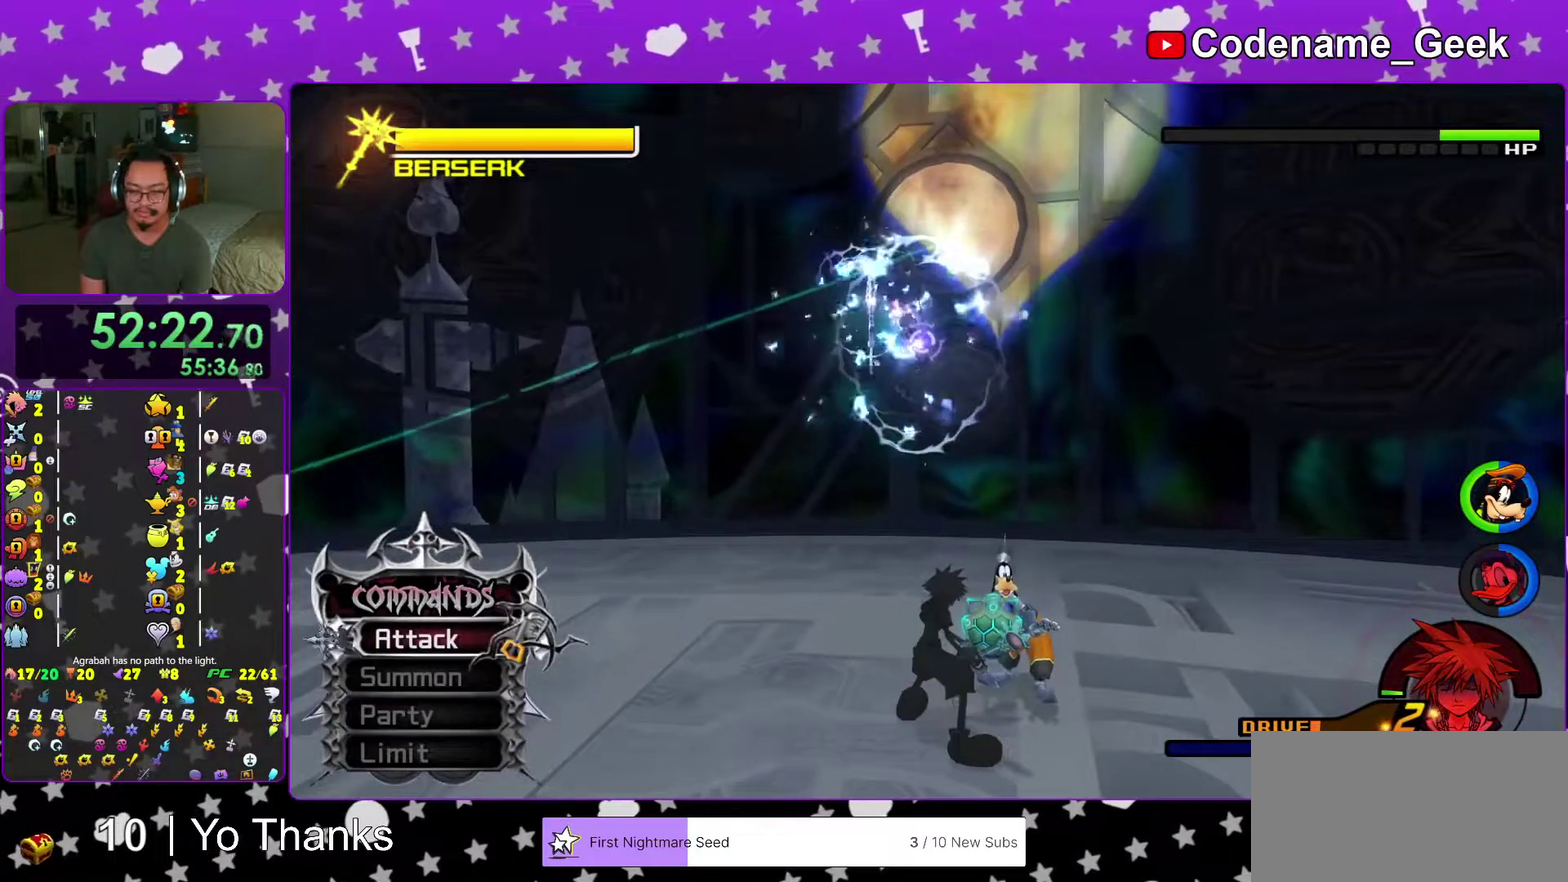
{"dt_ms": 601, "buttons": [], "left_stick": "up", "right_stick": "down", "events": [[33, "left_stick", "down"], [100, "right_stick", "down"], [234, "left_stick", "down-left"], [350, "left_stick", "up"]]}
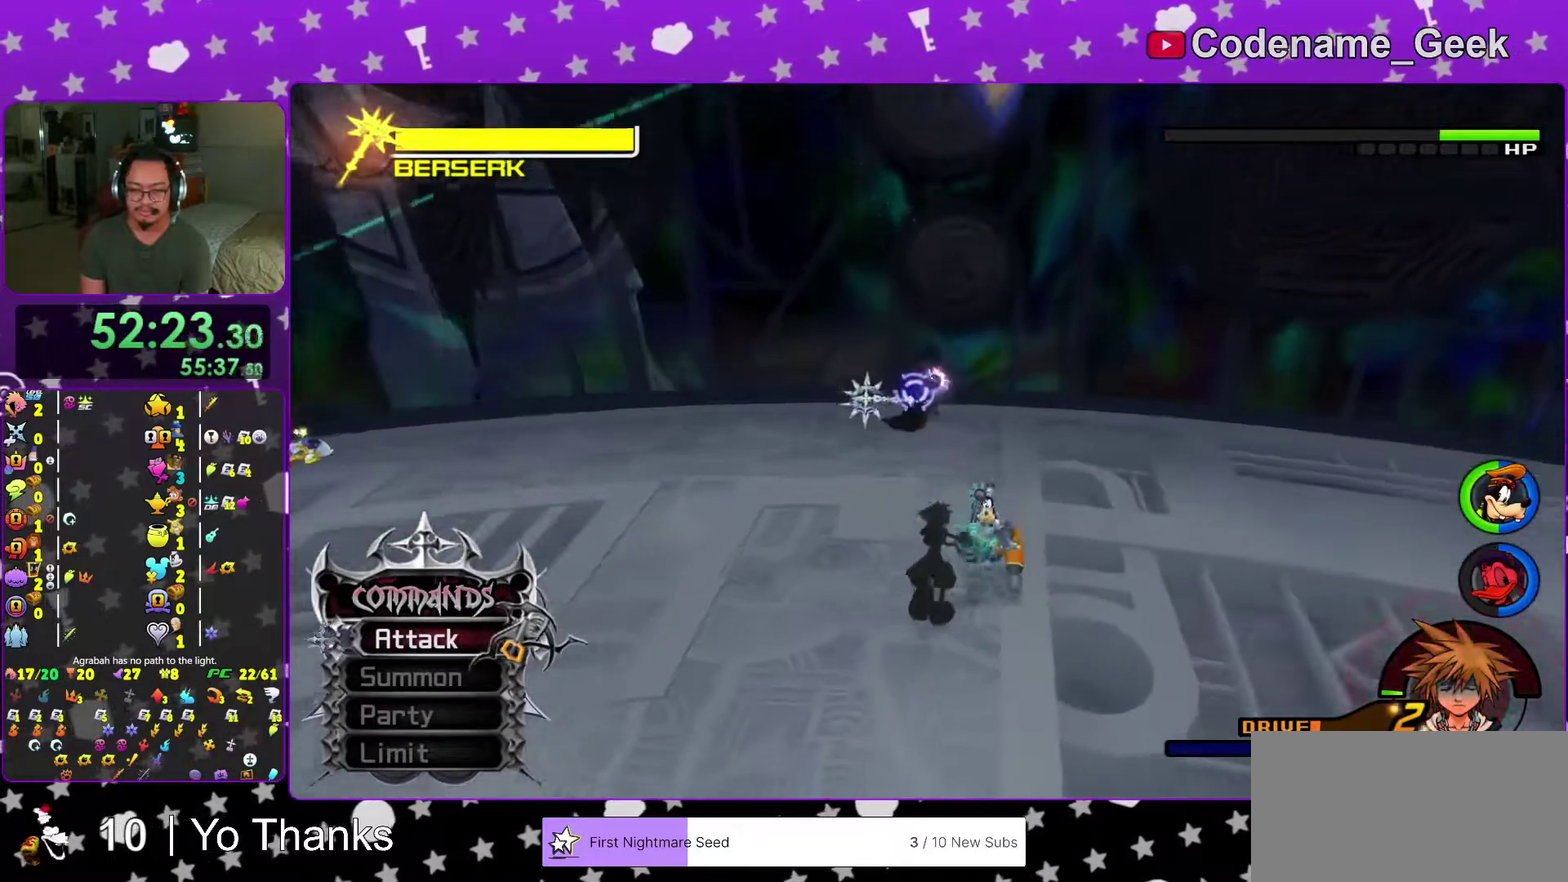
{"dt_ms": 400, "buttons": [], "left_stick": "down", "right_stick": "down", "events": [[250, "left_stick", "down"]]}
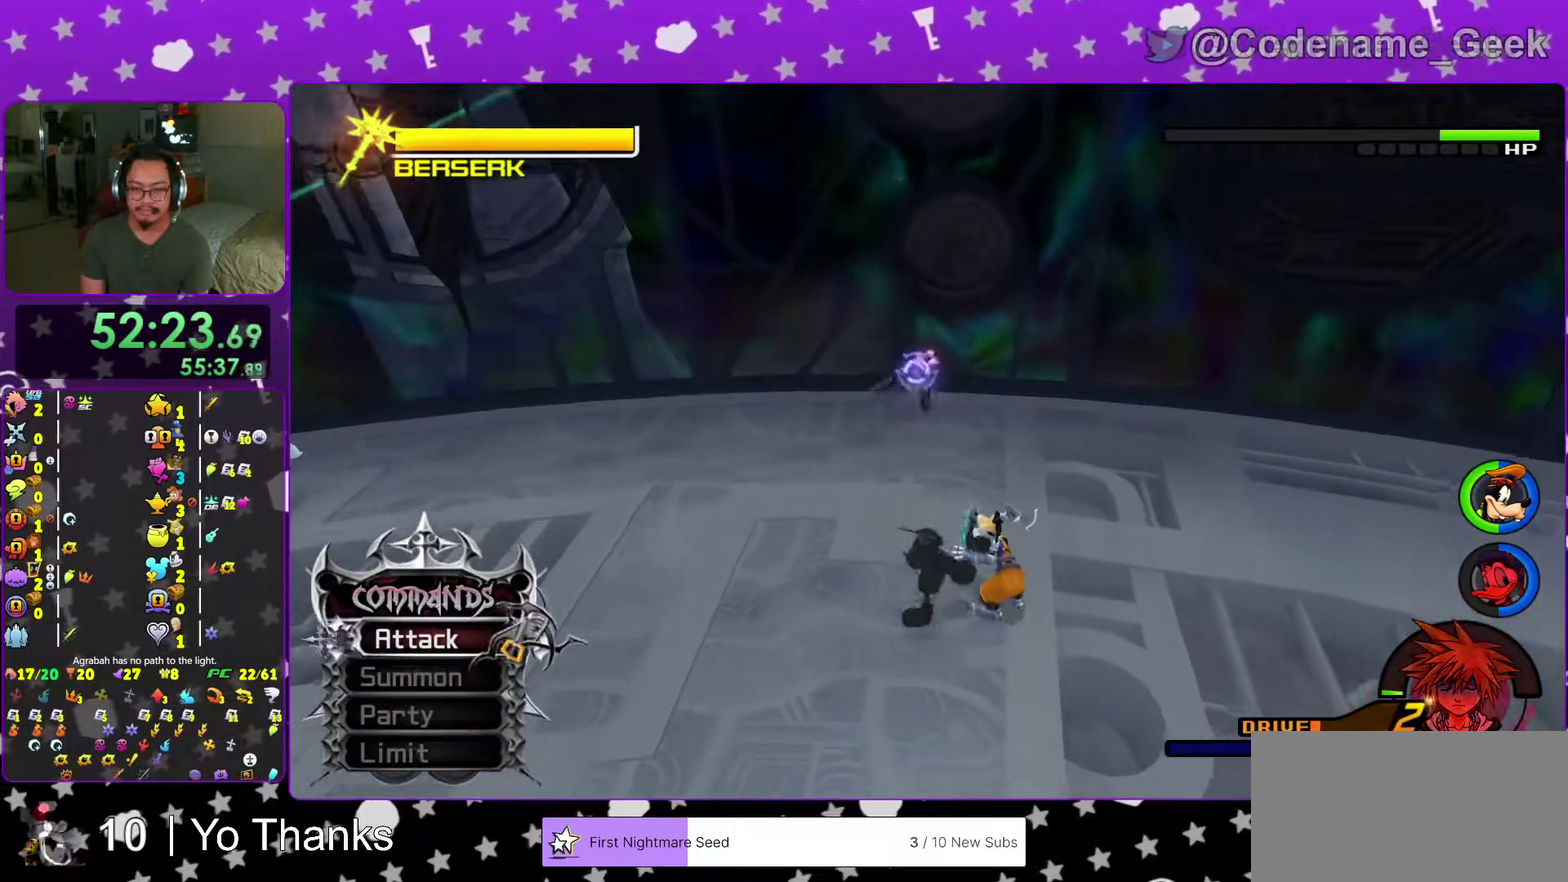
{"dt_ms": 601, "buttons": [], "left_stick": "up", "right_stick": "down", "events": [[434, "left_stick", "down-left"], [551, "left_stick", "up"]]}
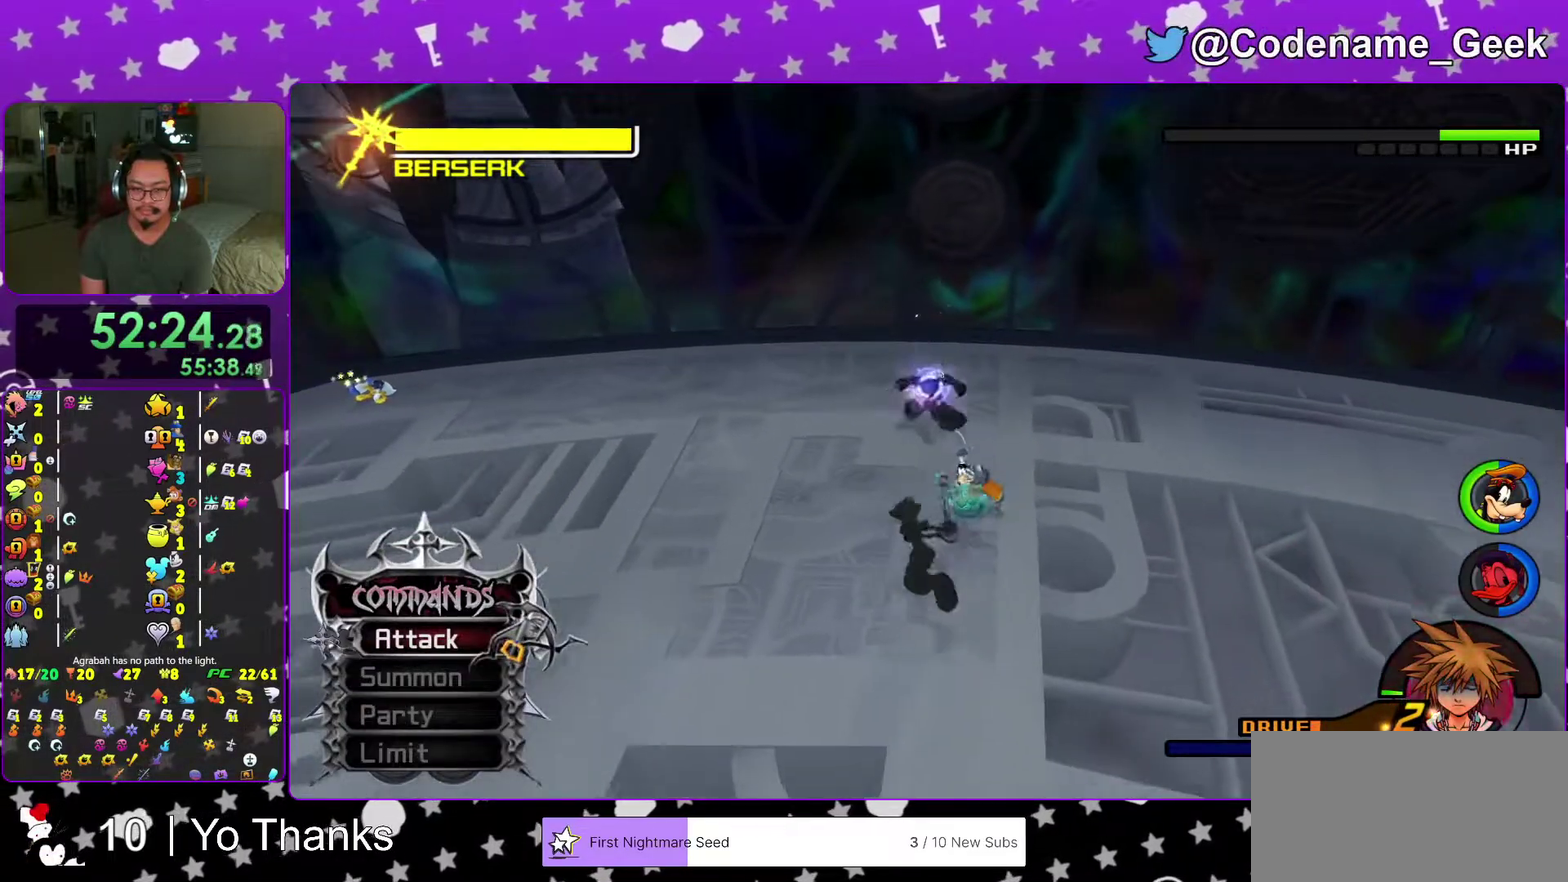
{"dt_ms": 400, "buttons": ["Y"], "left_stick": "down", "right_stick": "down", "events": [[83, "left_stick", "down"], [267, "Y", "down"]]}
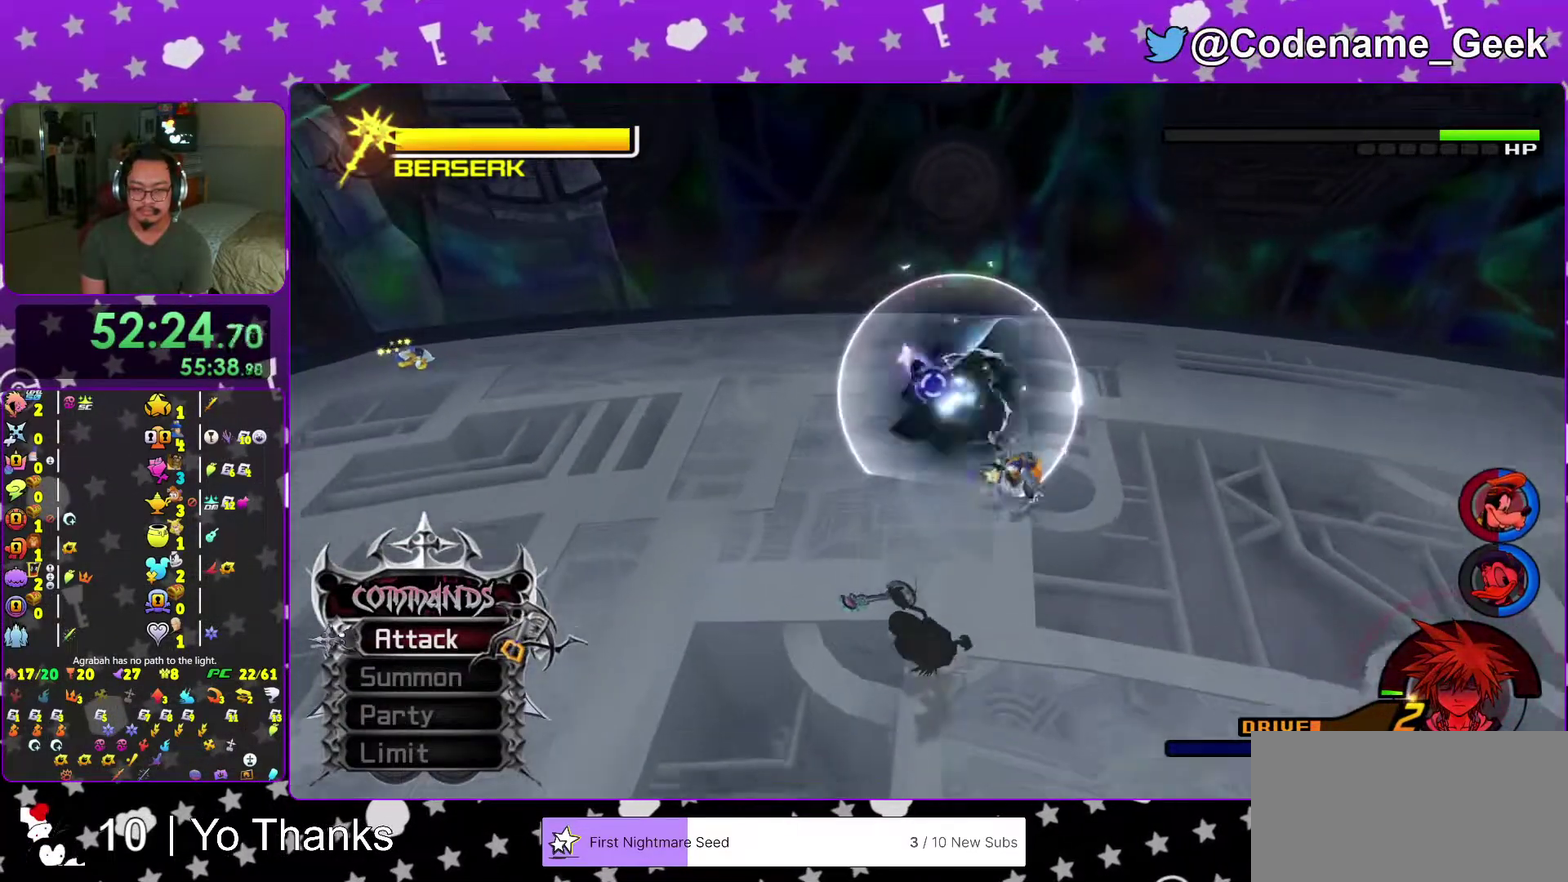
{"dt_ms": 601, "buttons": [], "left_stick": "down", "right_stick": "center", "events": [[33, "Y", "up"], [83, "Y", "down"], [284, "Y", "up"], [400, "right_stick", "center"], [467, "left_stick", "up"], [567, "left_stick", "down"]]}
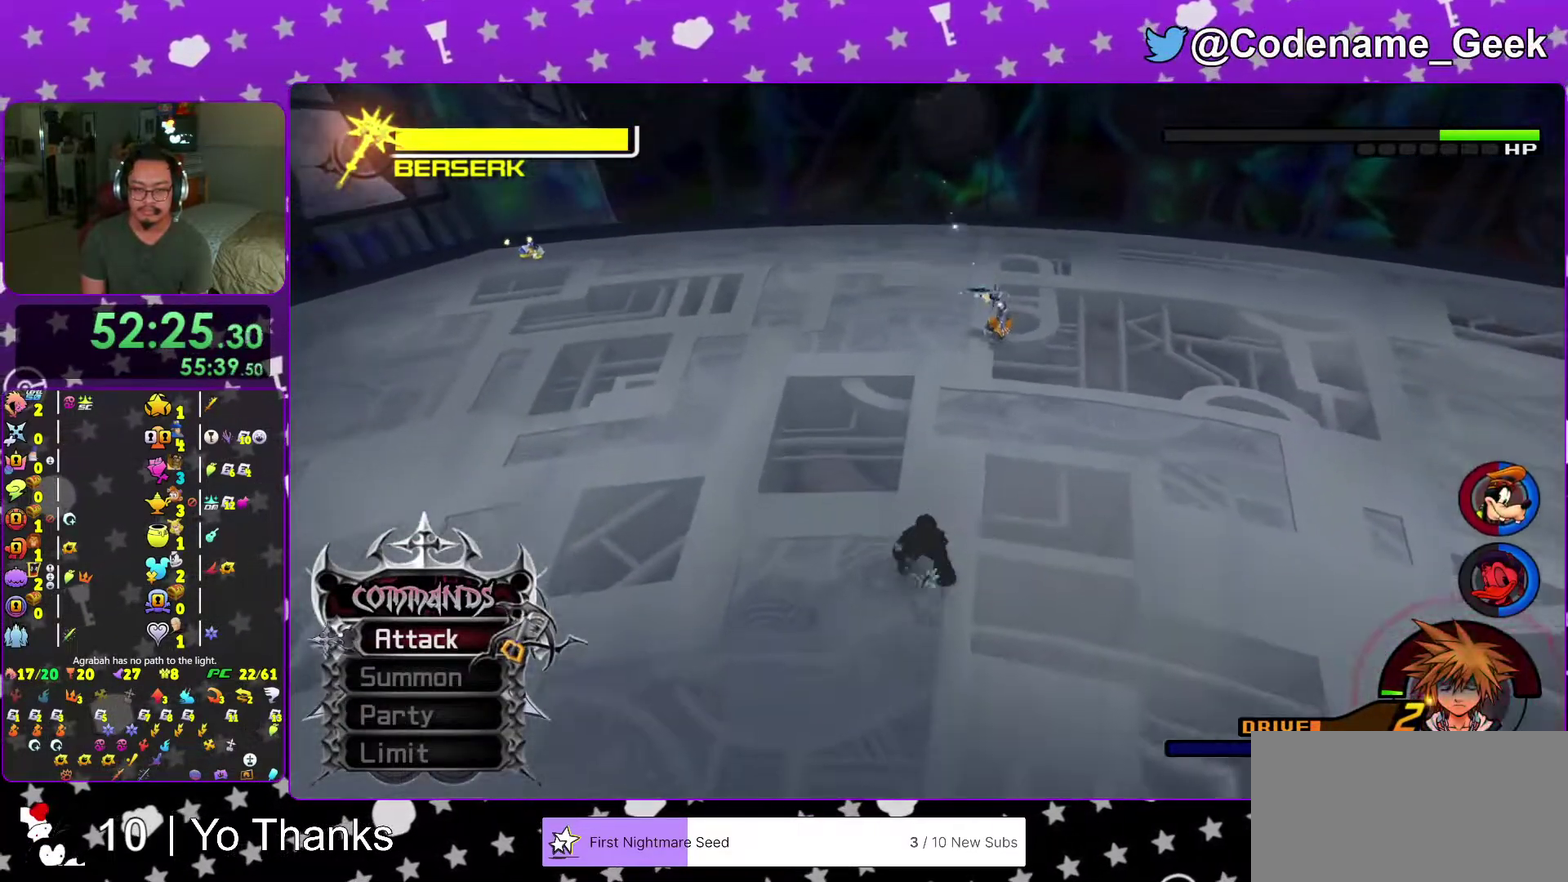
{"dt_ms": 400, "buttons": ["B"], "left_stick": "right", "right_stick": "center", "events": [[133, "B", "down"], [233, "left_stick", "down-right"], [400, "left_stick", "right"]]}
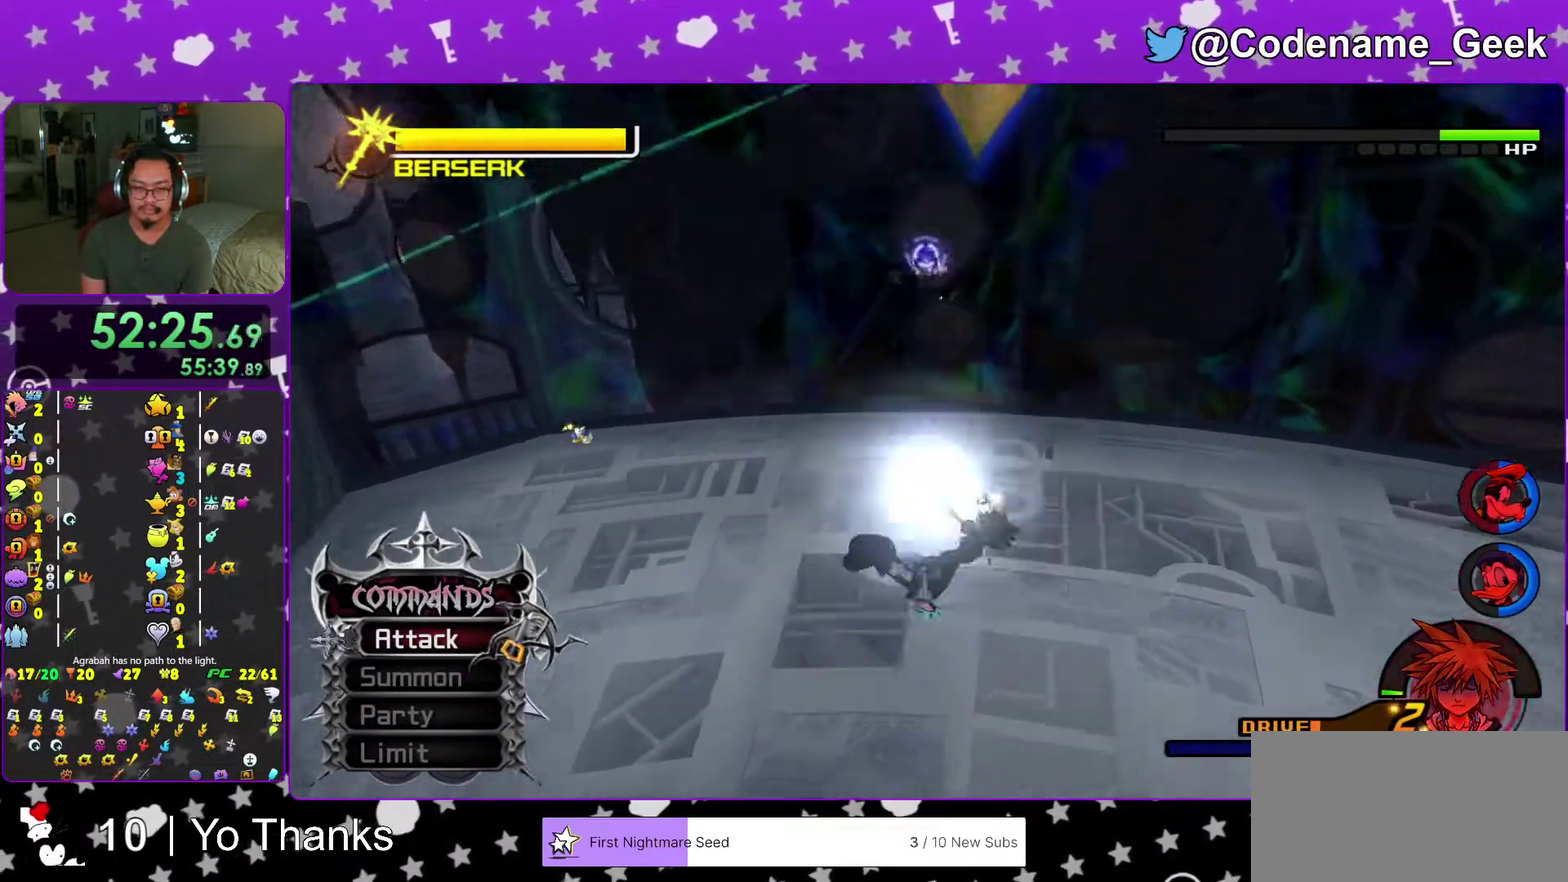
{"dt_ms": 601, "buttons": ["Y"], "left_stick": "up", "right_stick": "center", "events": [[50, "left_stick", "up-right"], [150, "left_stick", "up"], [167, "B", "up"], [217, "B", "down"], [384, "B", "up"], [451, "Y", "down"]]}
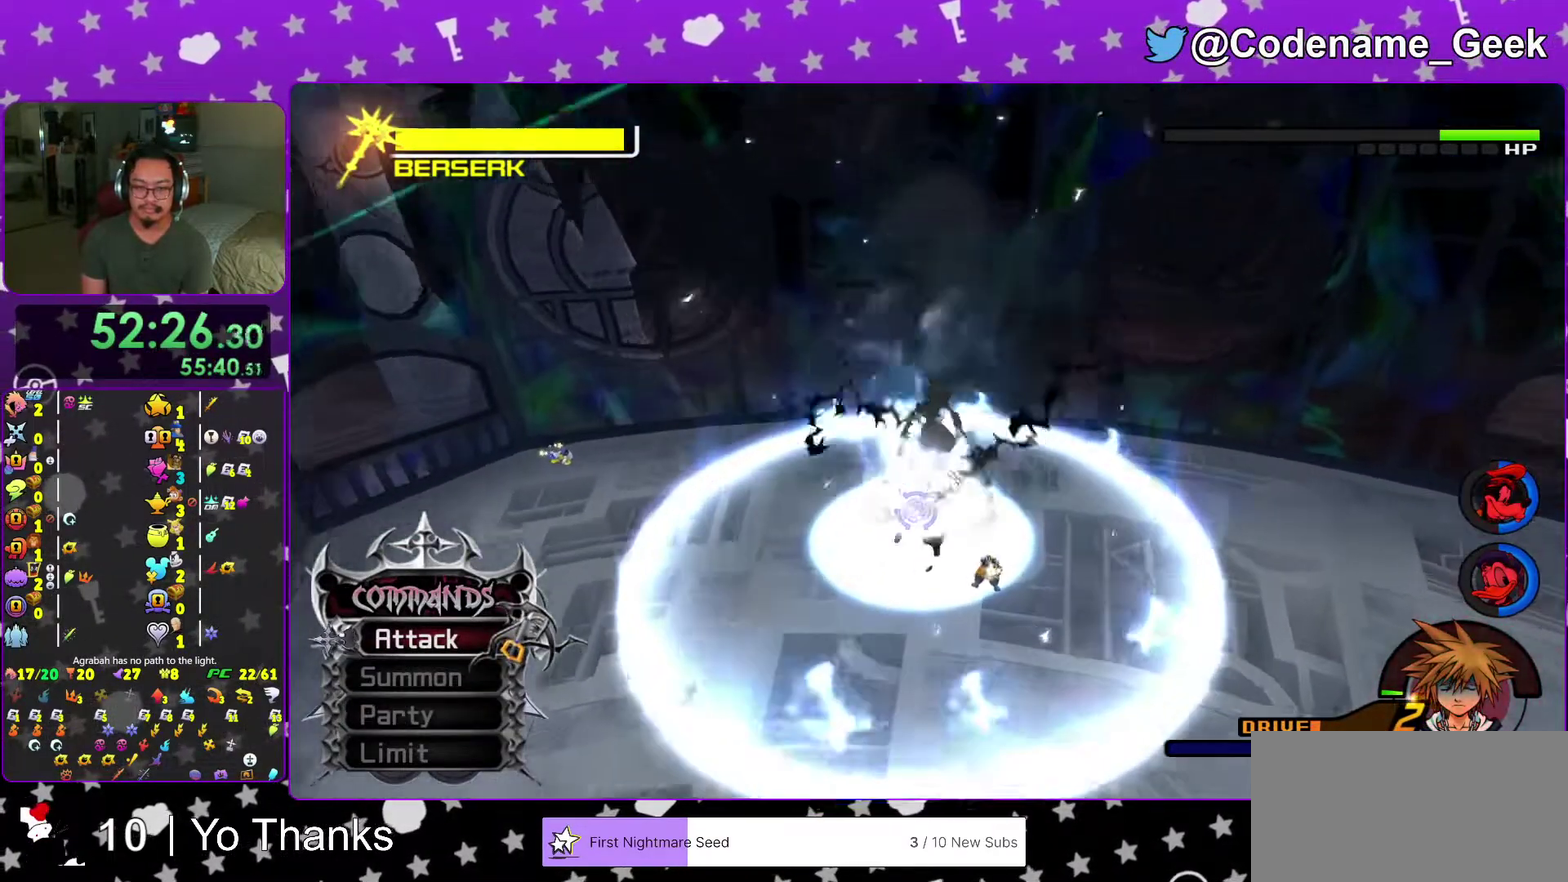
{"dt_ms": 400, "buttons": [], "left_stick": "right", "right_stick": "center"}
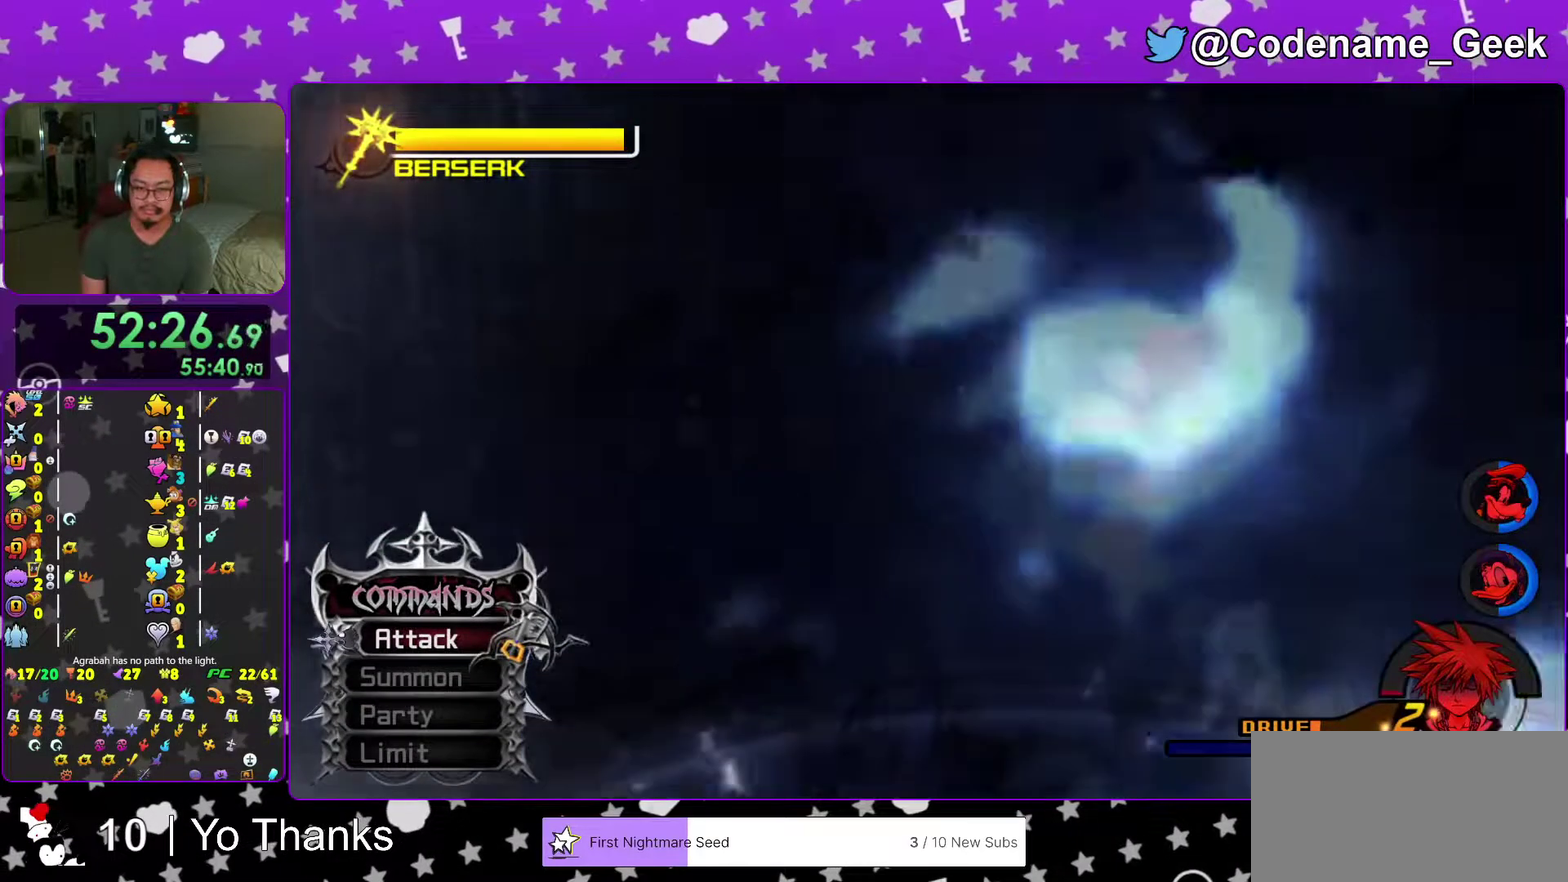
{"dt_ms": 601, "buttons": [], "left_stick": "center", "right_stick": "center"}
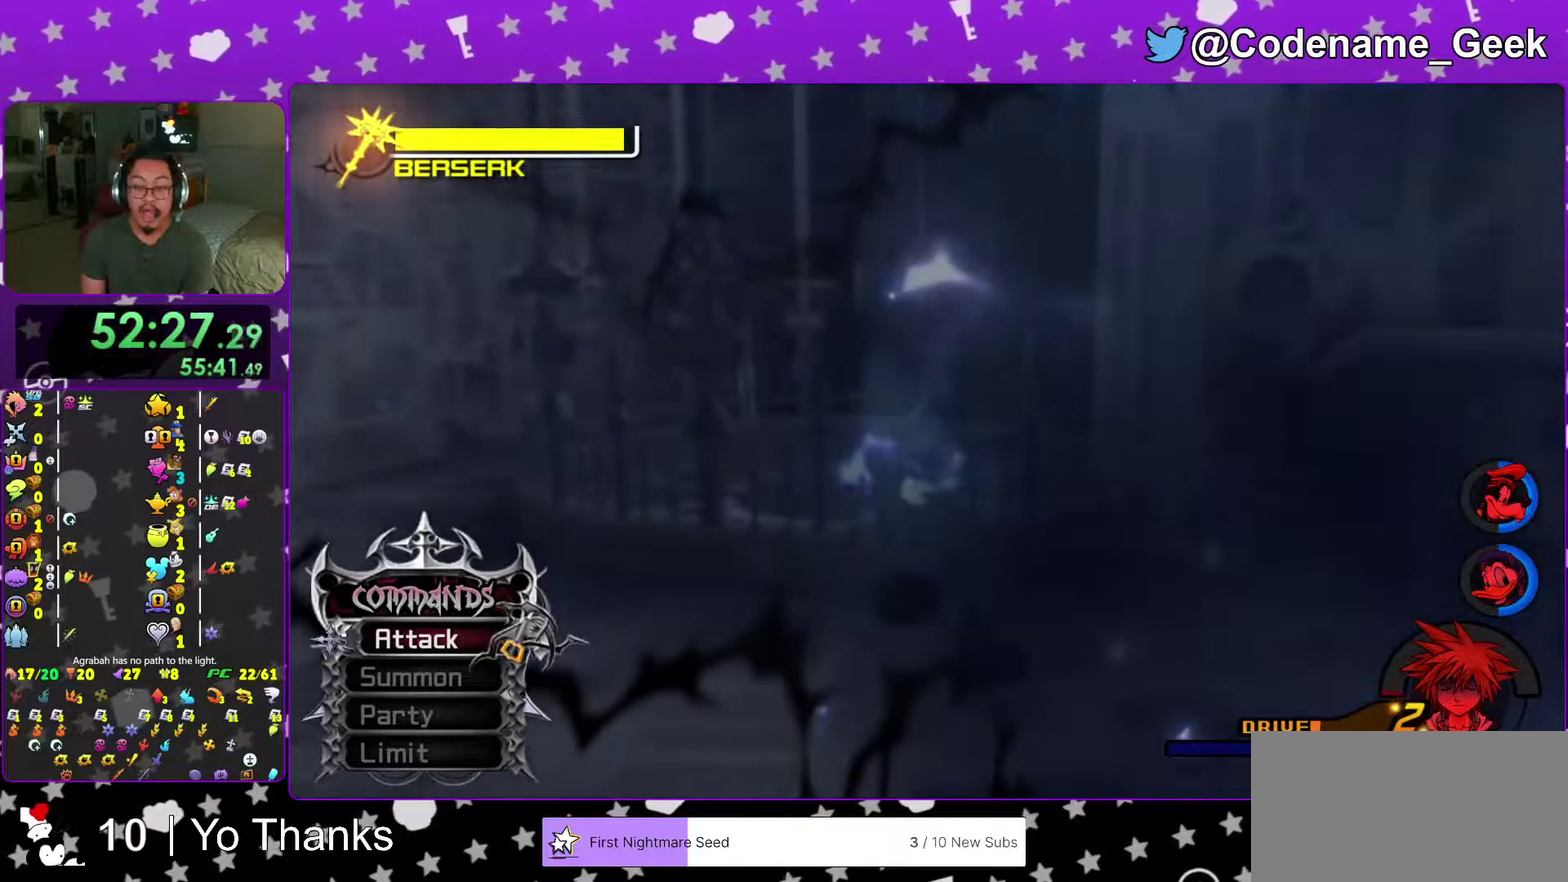
{"dt_ms": 300, "buttons": [], "left_stick": "center", "right_stick": "center", "events": []}
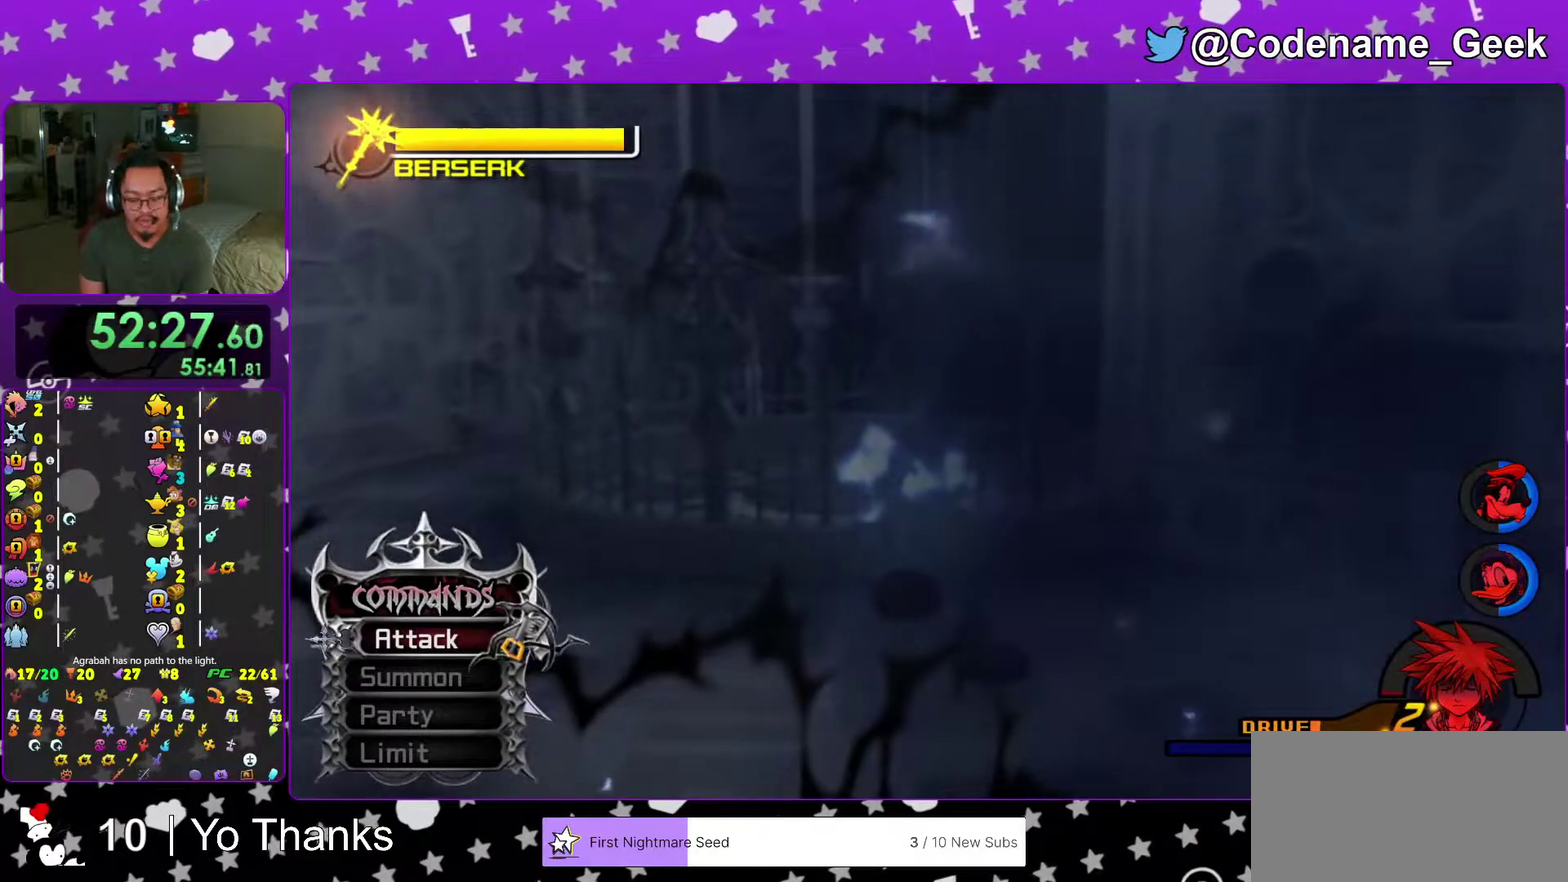
{"dt_ms": 701, "buttons": [], "left_stick": "center", "right_stick": "center"}
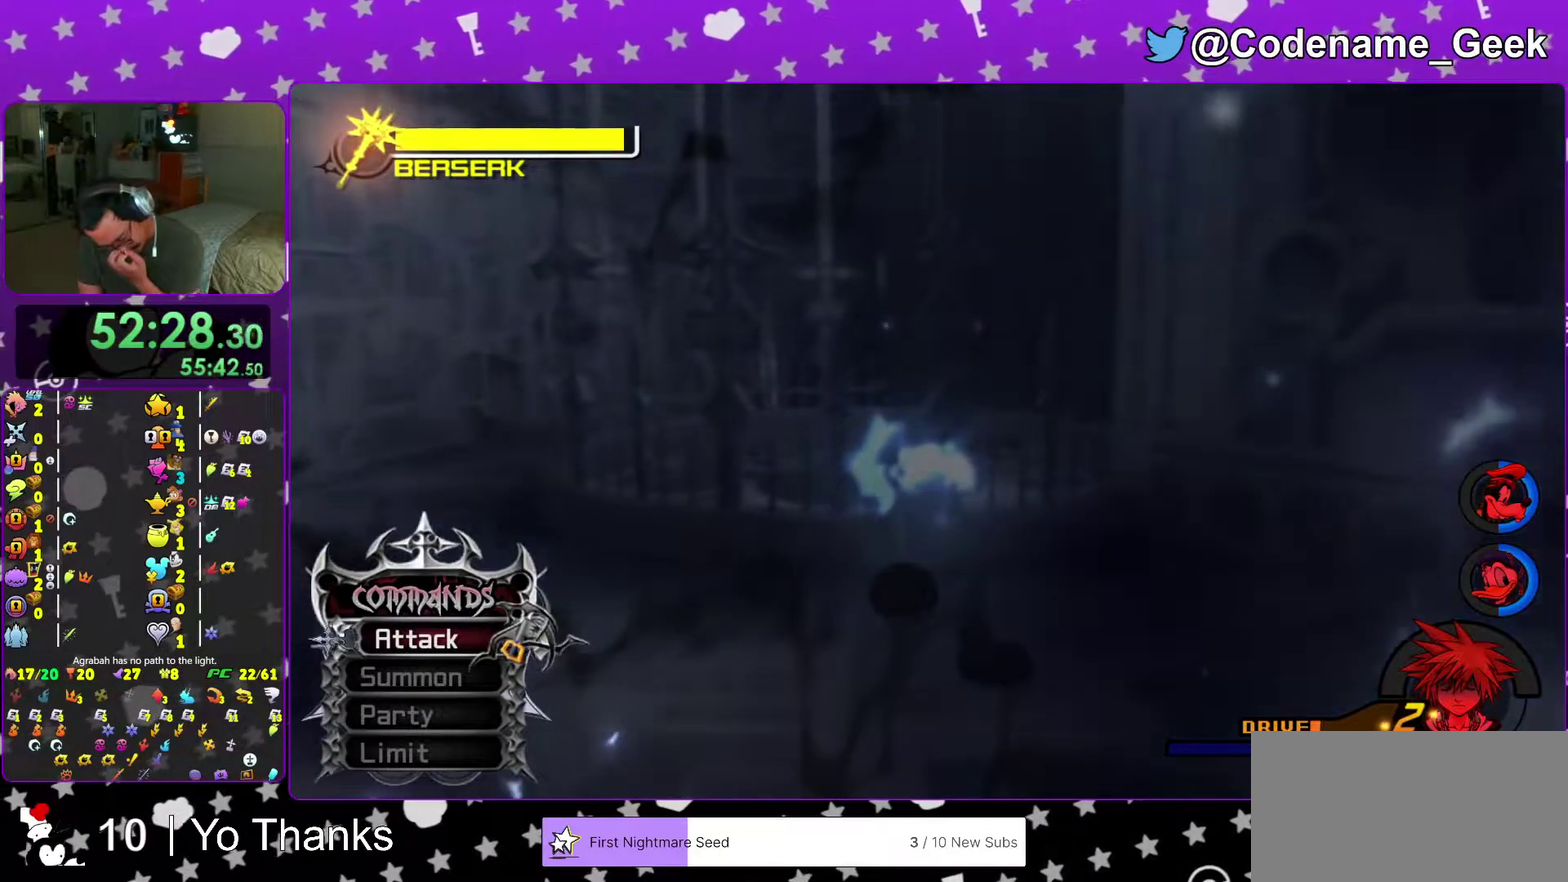
{"dt_ms": 300, "buttons": [], "left_stick": "center", "right_stick": "center"}
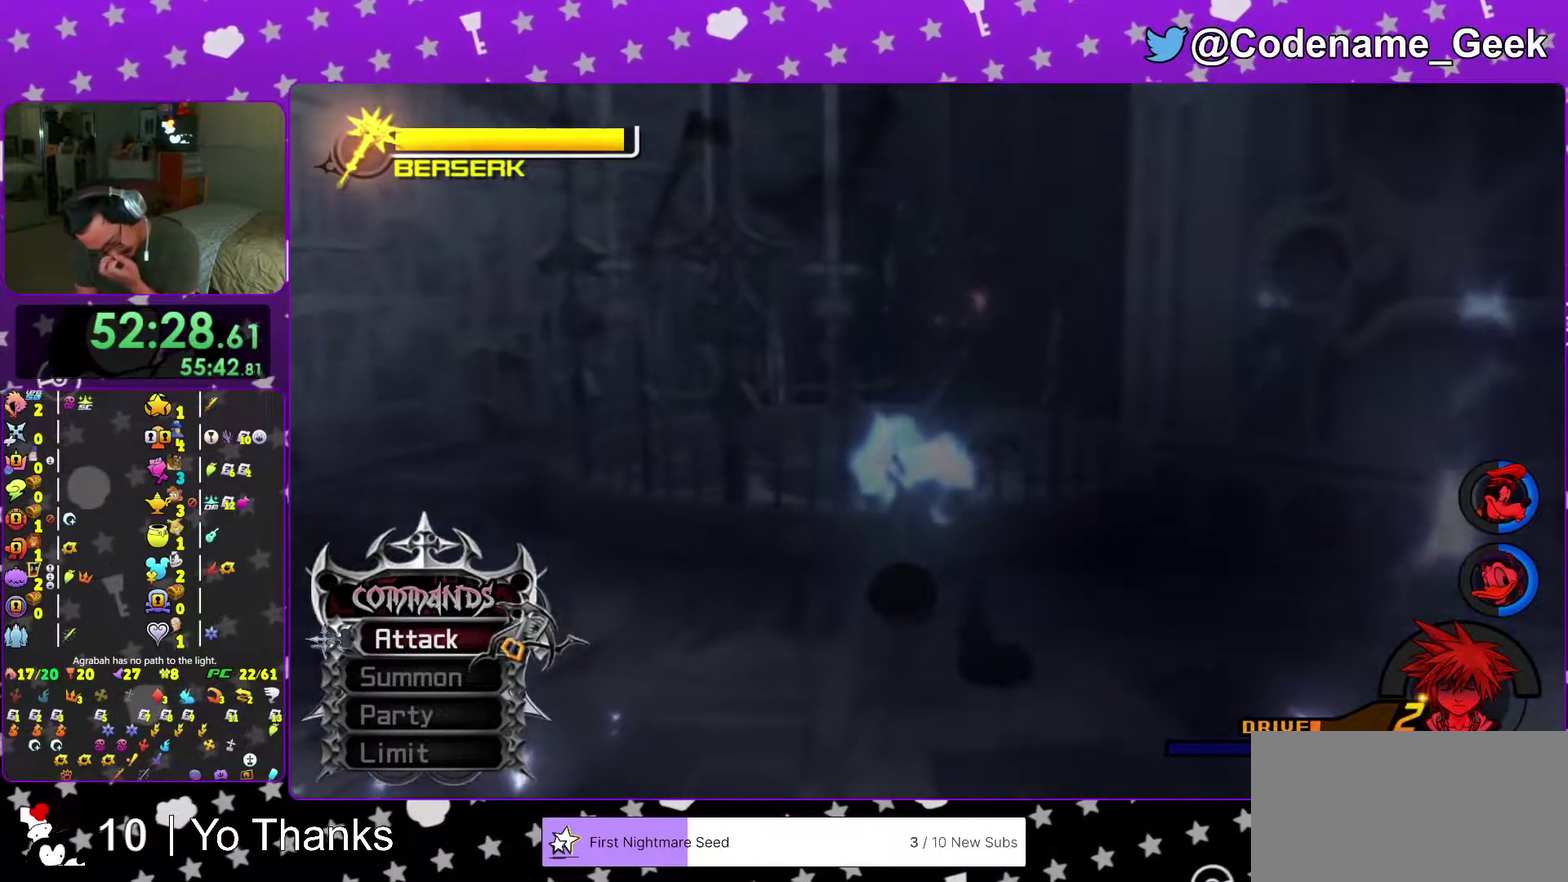
{"dt_ms": 701, "buttons": [], "left_stick": "center", "right_stick": "center", "events": []}
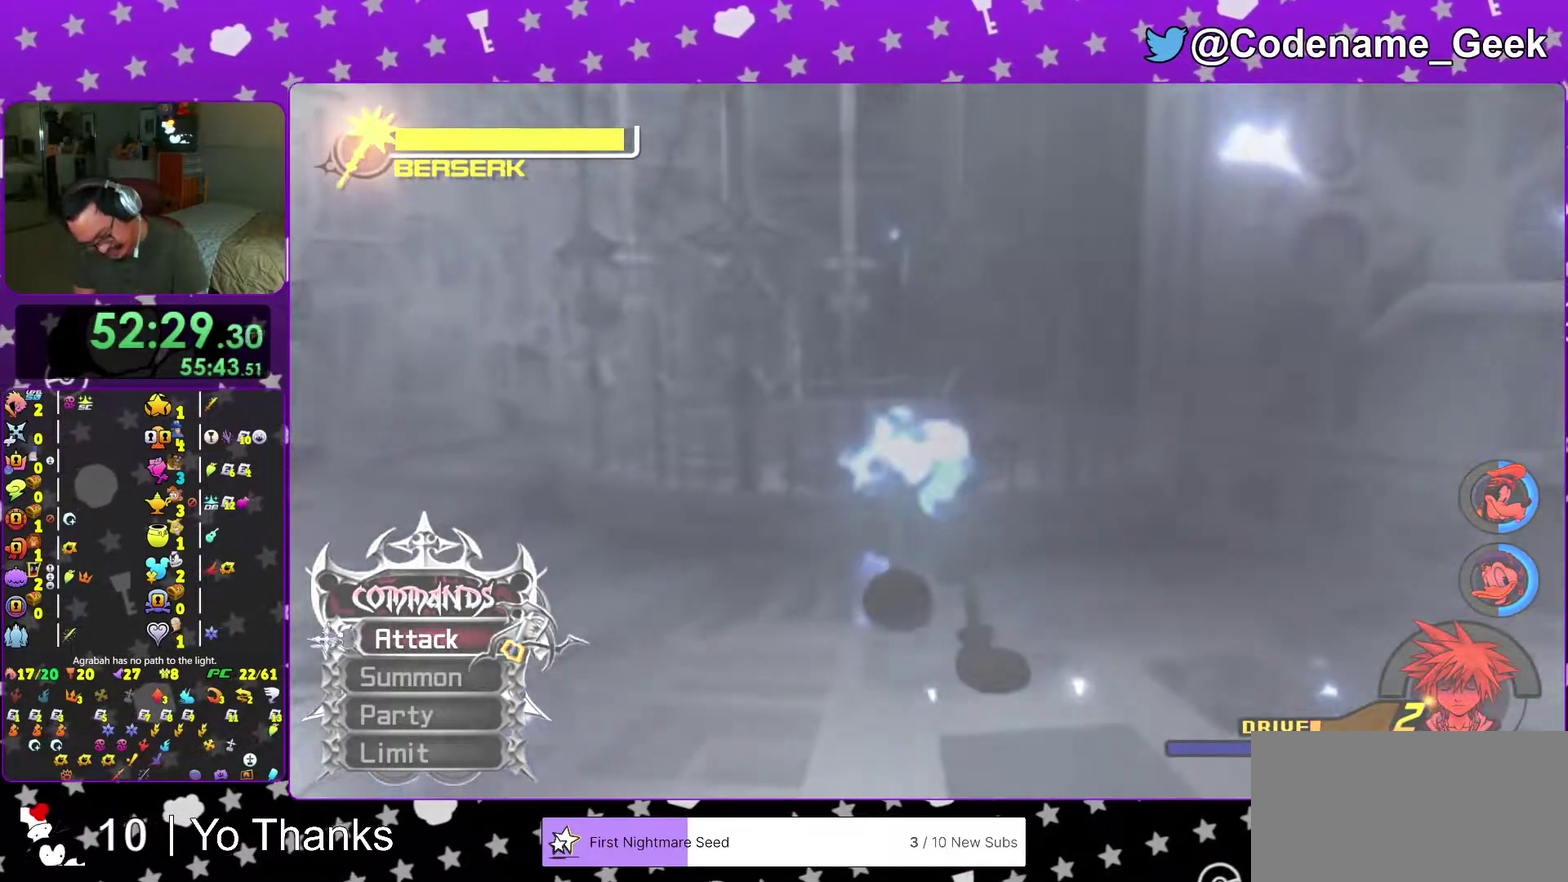
{"dt_ms": 300, "buttons": [], "left_stick": "center", "right_stick": "center", "events": []}
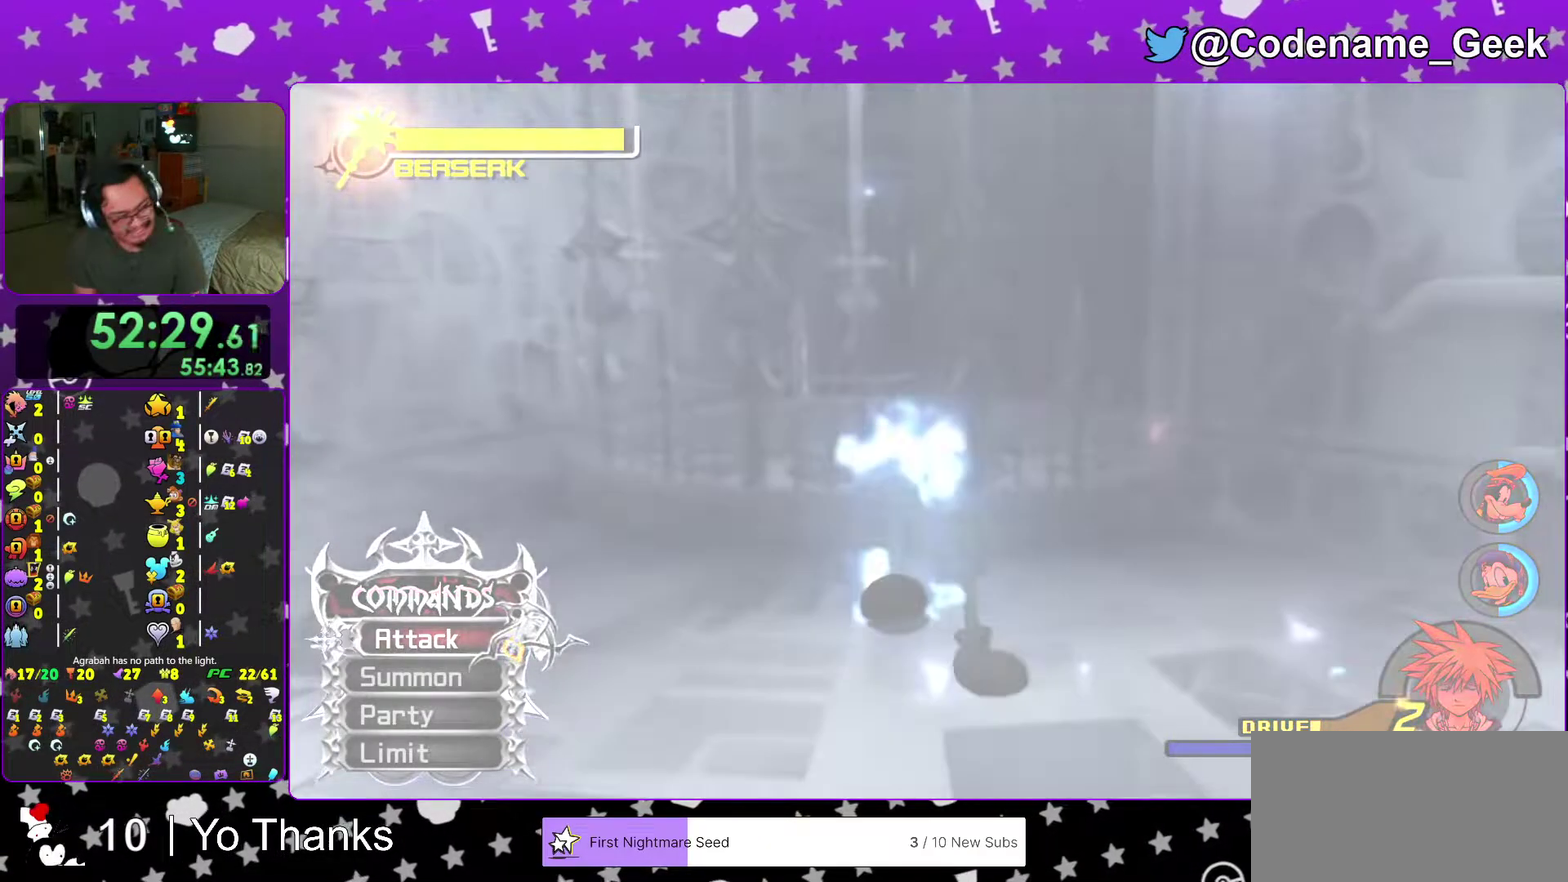
{"dt_ms": 701, "buttons": [], "left_stick": "center", "right_stick": "center", "events": [[400, "A", "down"], [467, "A", "up"], [551, "A", "down"], [634, "A", "up"]]}
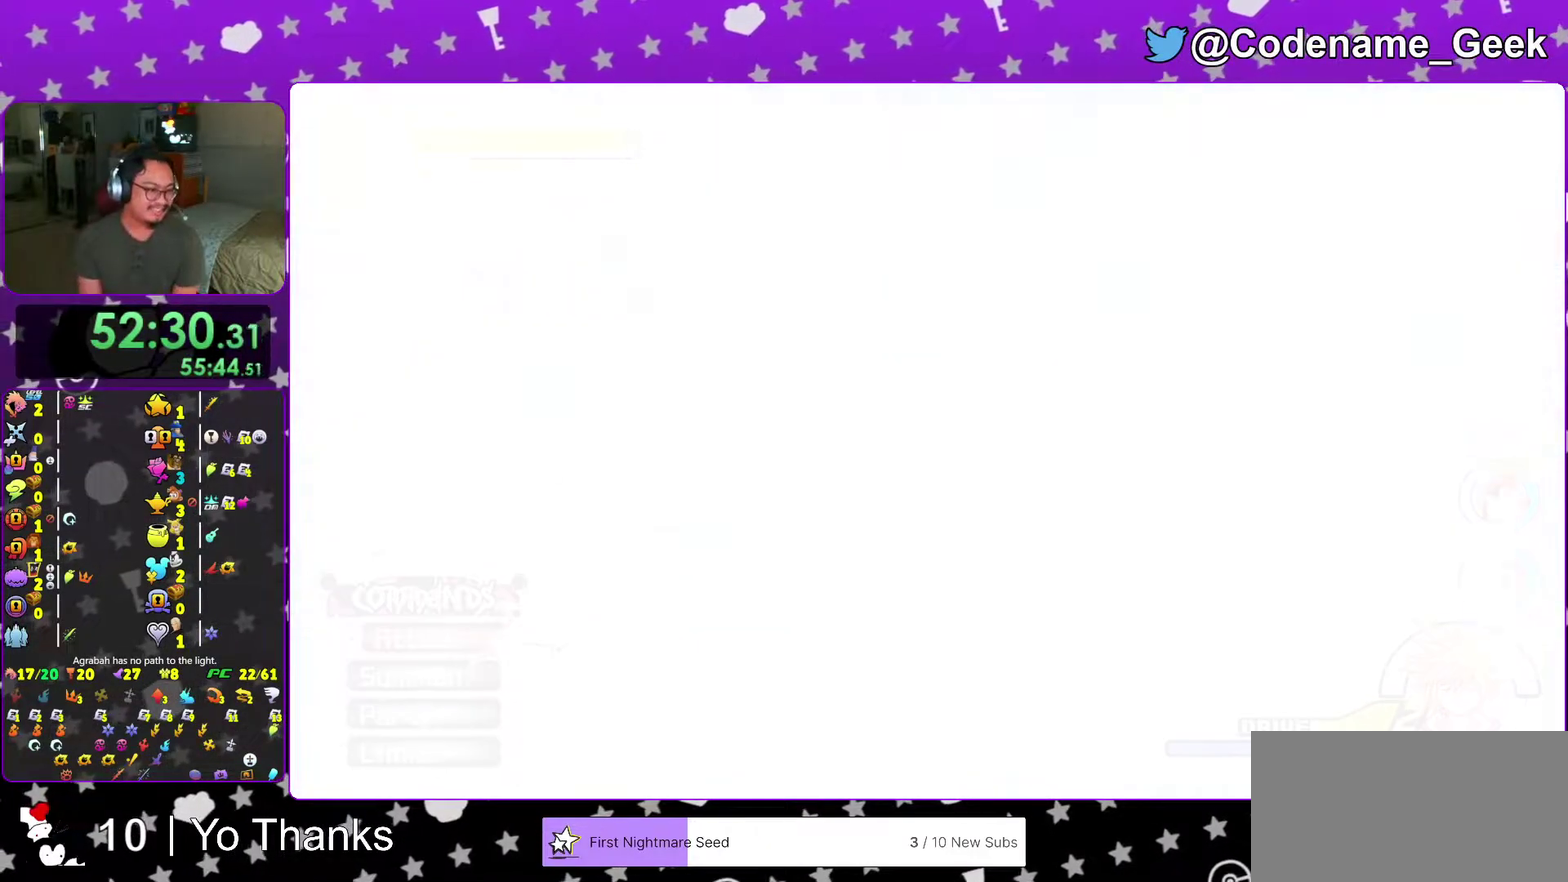
{"dt_ms": 300, "buttons": [], "left_stick": "center", "right_stick": "center", "events": [[16, "A", "down"], [116, "A", "up"], [183, "A", "down"], [267, "A", "up"]]}
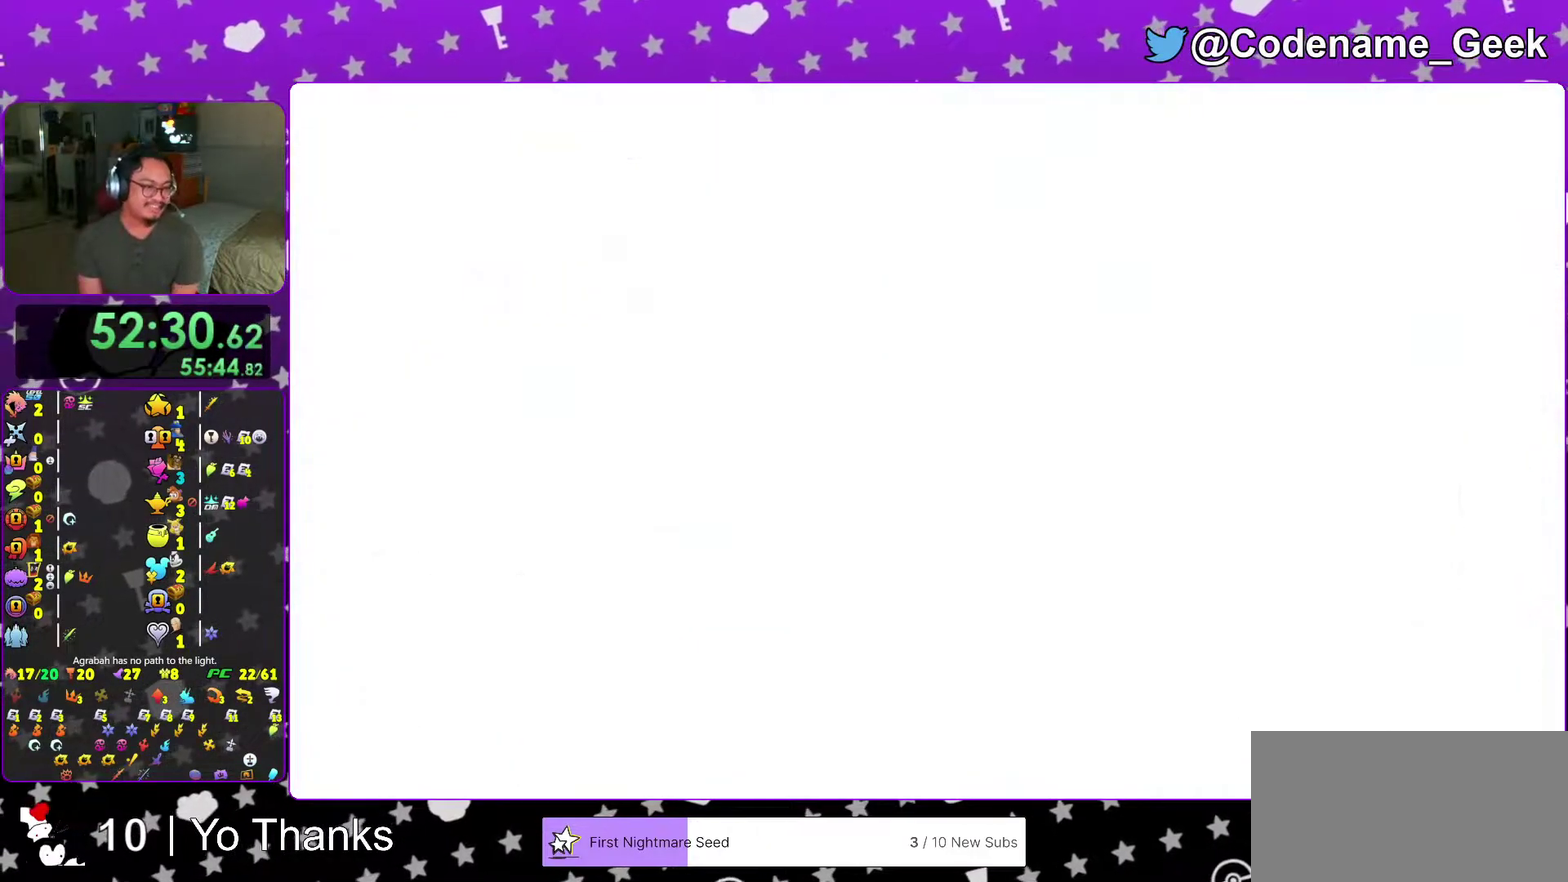
{"dt_ms": 701, "buttons": [], "left_stick": "center", "right_stick": "center", "events": [[67, "A", "down"], [183, "A", "up"], [267, "A", "down"], [367, "A", "up"], [450, "A", "down"], [567, "A", "up"]]}